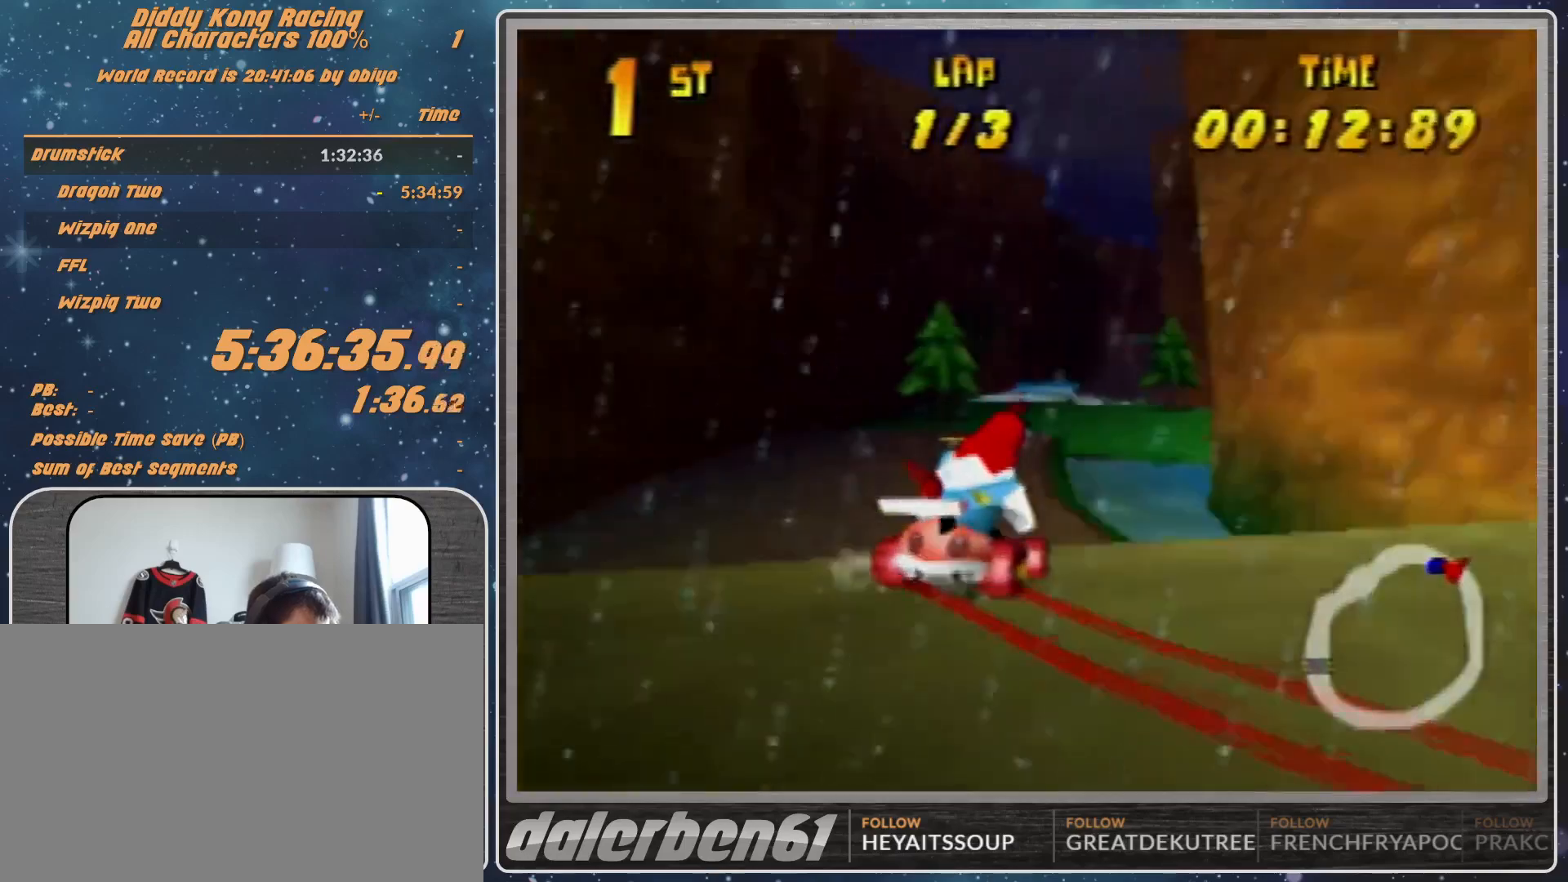
Gameplay with a controller (Nintendo layout); each line is a JSON object with the inputs held at the frame after it. "events" lists button and stick changes between this image and that frame as [ms after this image, input, new state], when the widget could be followed in between. Not read: L1 L3 R3.
{"buttons": ["A"], "left_stick": "up-right", "events": [[133, "left_stick", "center"], [233, "left_stick", "right"], [467, "A", "down"], [467, "left_stick", "up-right"]]}
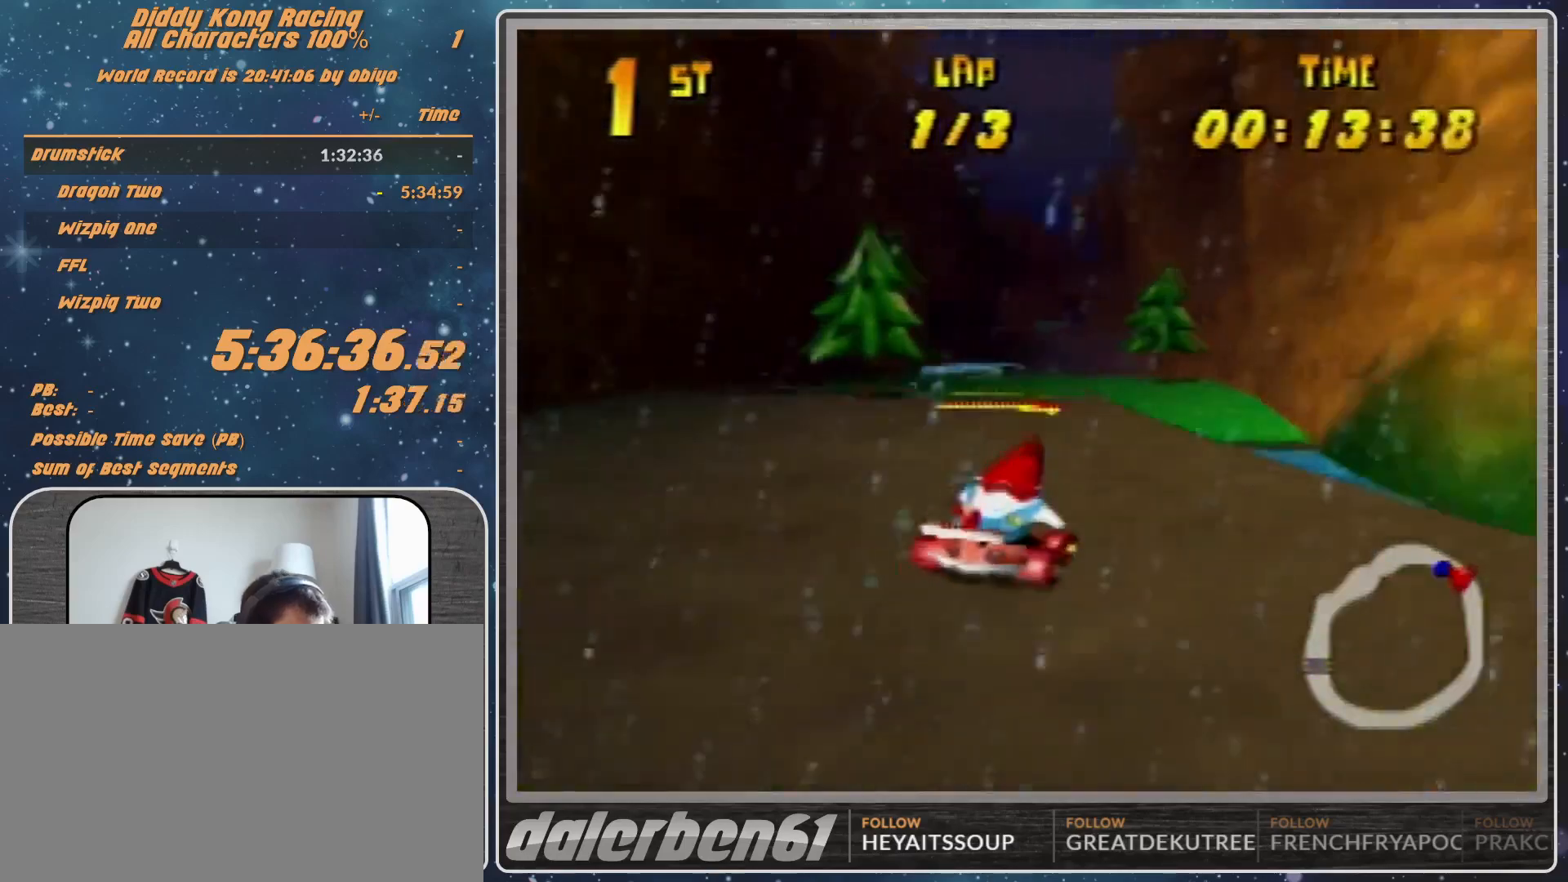
{"buttons": [], "left_stick": "center", "events": [[200, "A", "up"], [200, "left_stick", "center"]]}
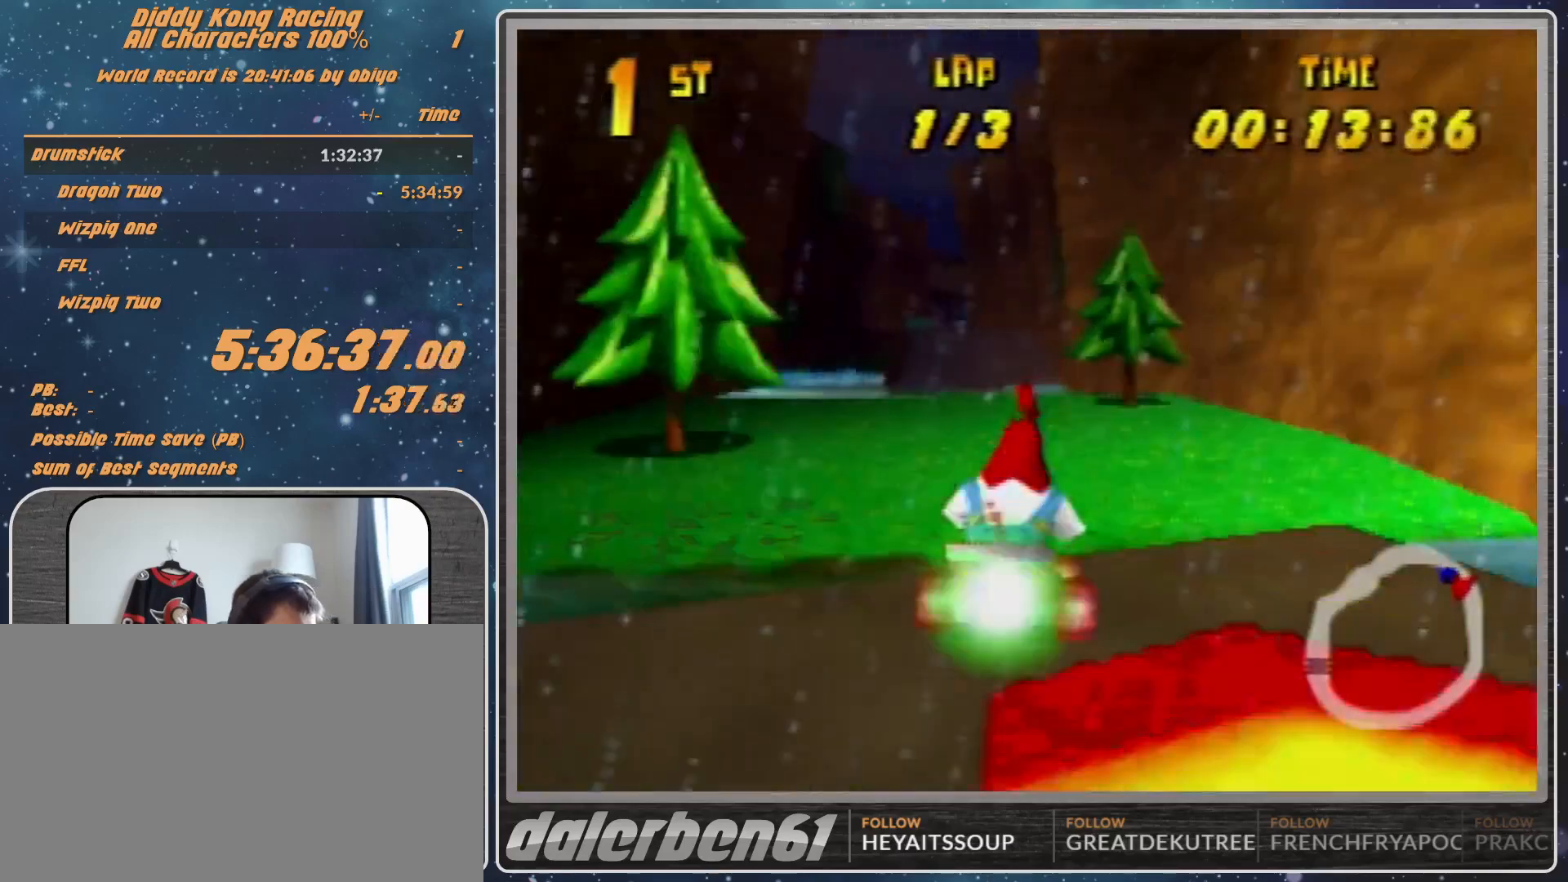
{"buttons": [], "left_stick": "center", "events": [[200, "left_stick", "left"], [467, "left_stick", "center"]]}
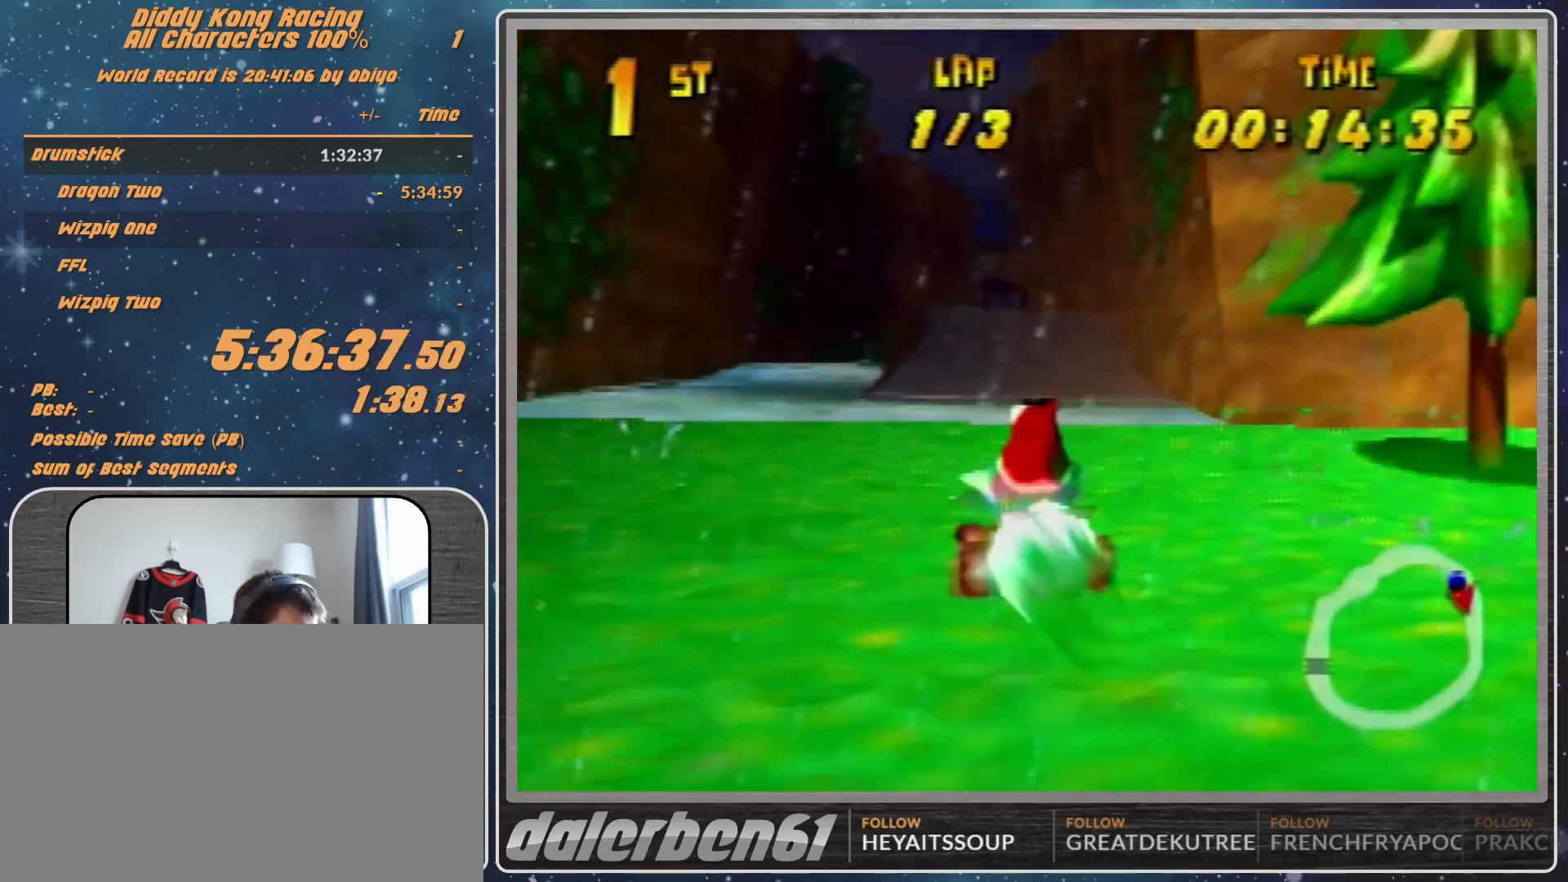
{"buttons": [], "left_stick": "center", "events": [[33, "left_stick", "left"], [333, "left_stick", "center"]]}
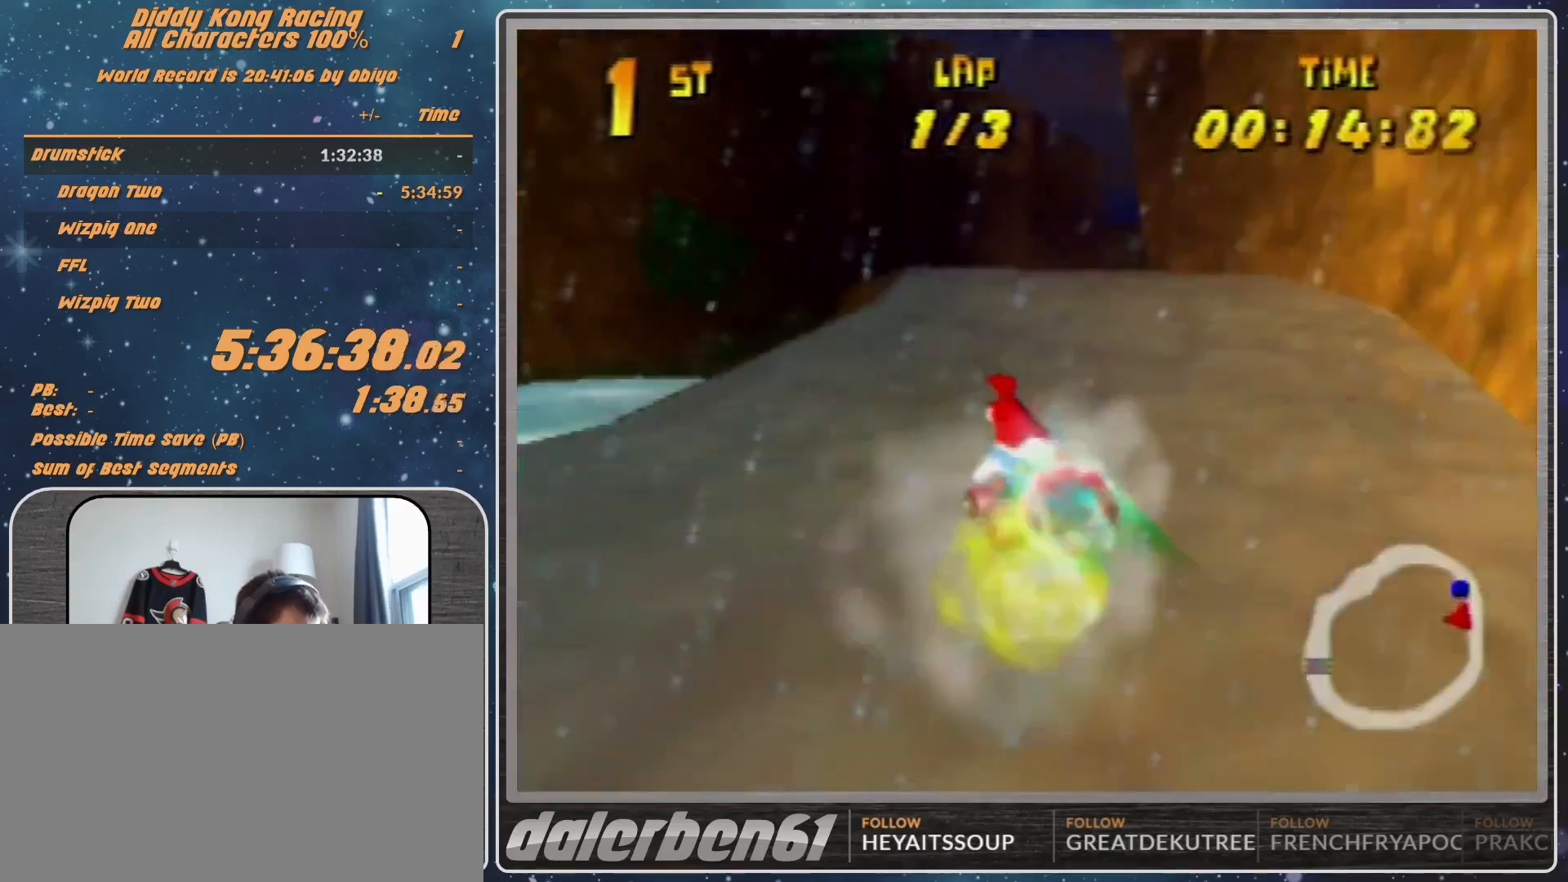
{"buttons": ["A", "R1"], "left_stick": "up-right", "events": [[67, "R1", "down"], [67, "left_stick", "right"], [233, "A", "down"], [300, "A", "up"], [433, "A", "down"], [433, "left_stick", "up-right"]]}
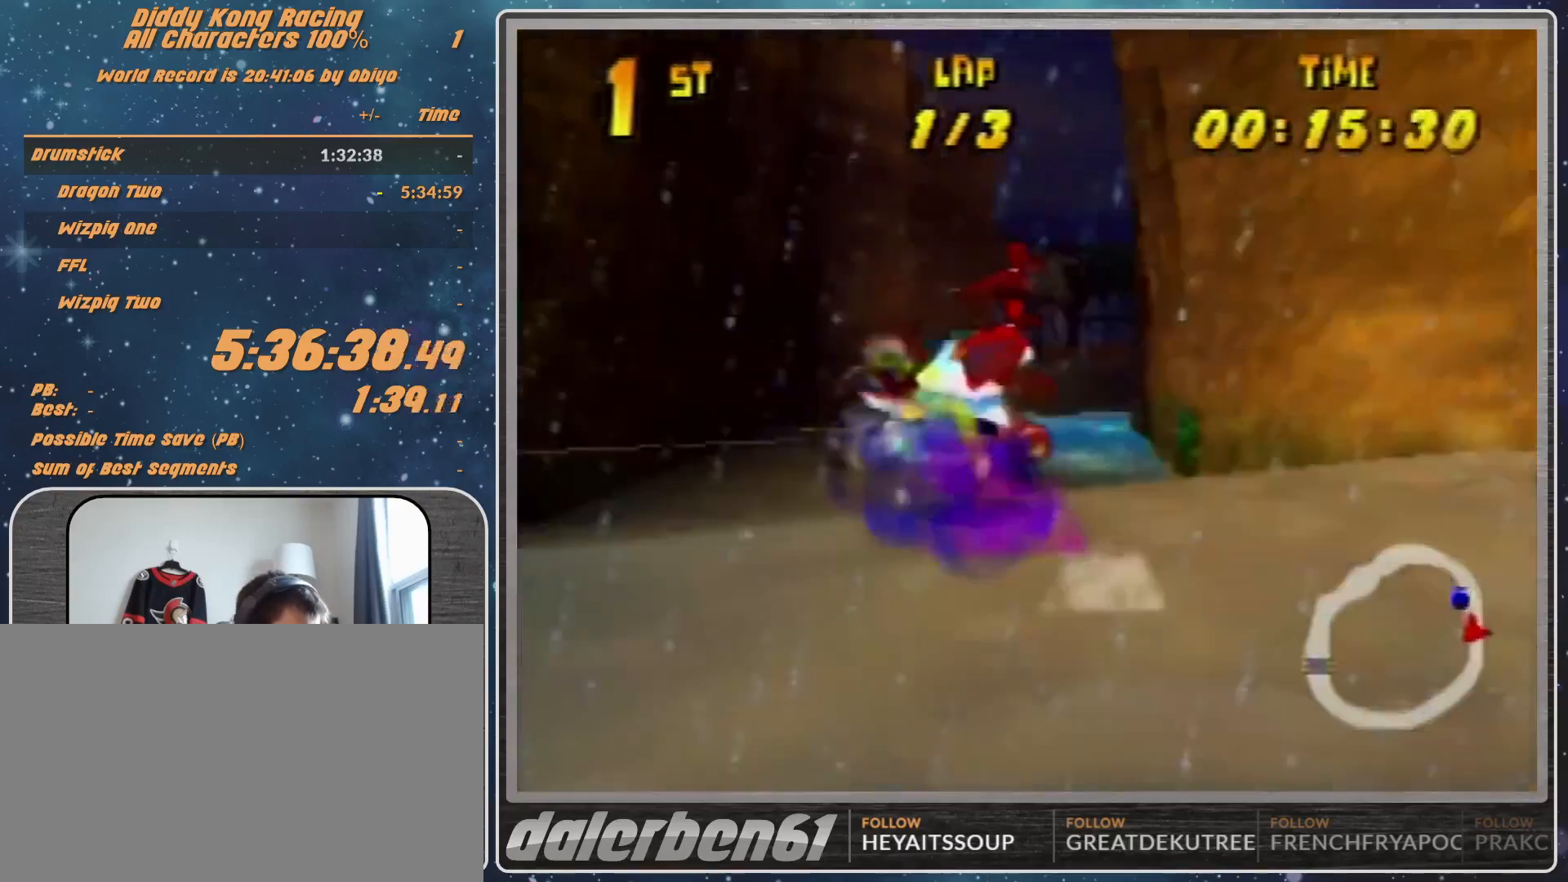
{"buttons": ["A", "R1"], "left_stick": "right", "events": [[33, "left_stick", "center"], [100, "A", "up"], [267, "left_stick", "left"], [367, "A", "down"], [367, "left_stick", "right"]]}
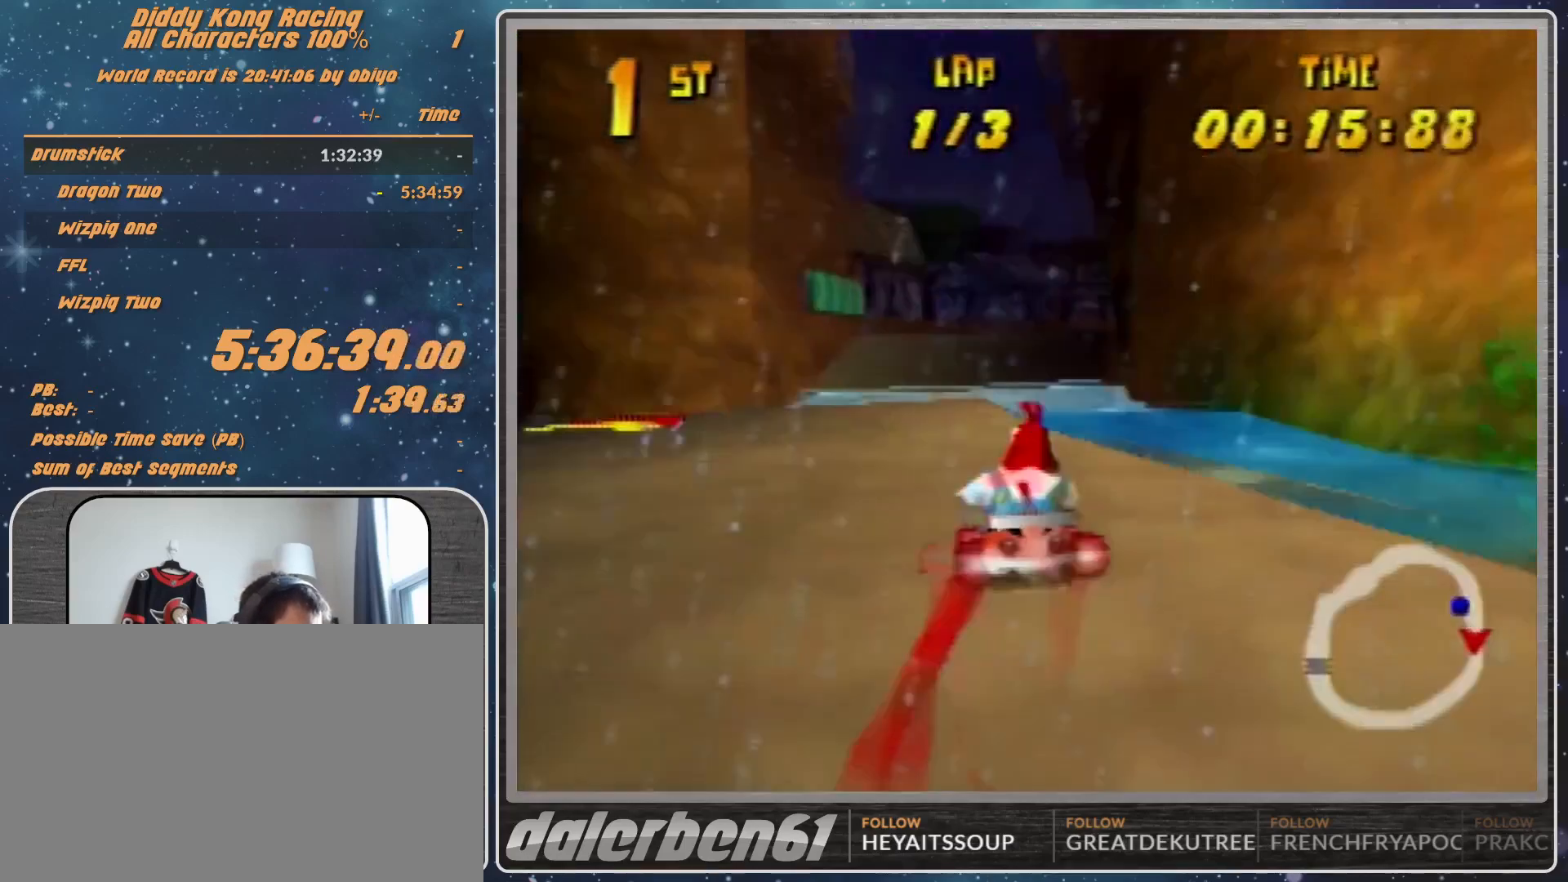
{"buttons": ["A"], "left_stick": "right", "events": [[133, "A", "up"], [267, "R1", "up"], [367, "A", "down"]]}
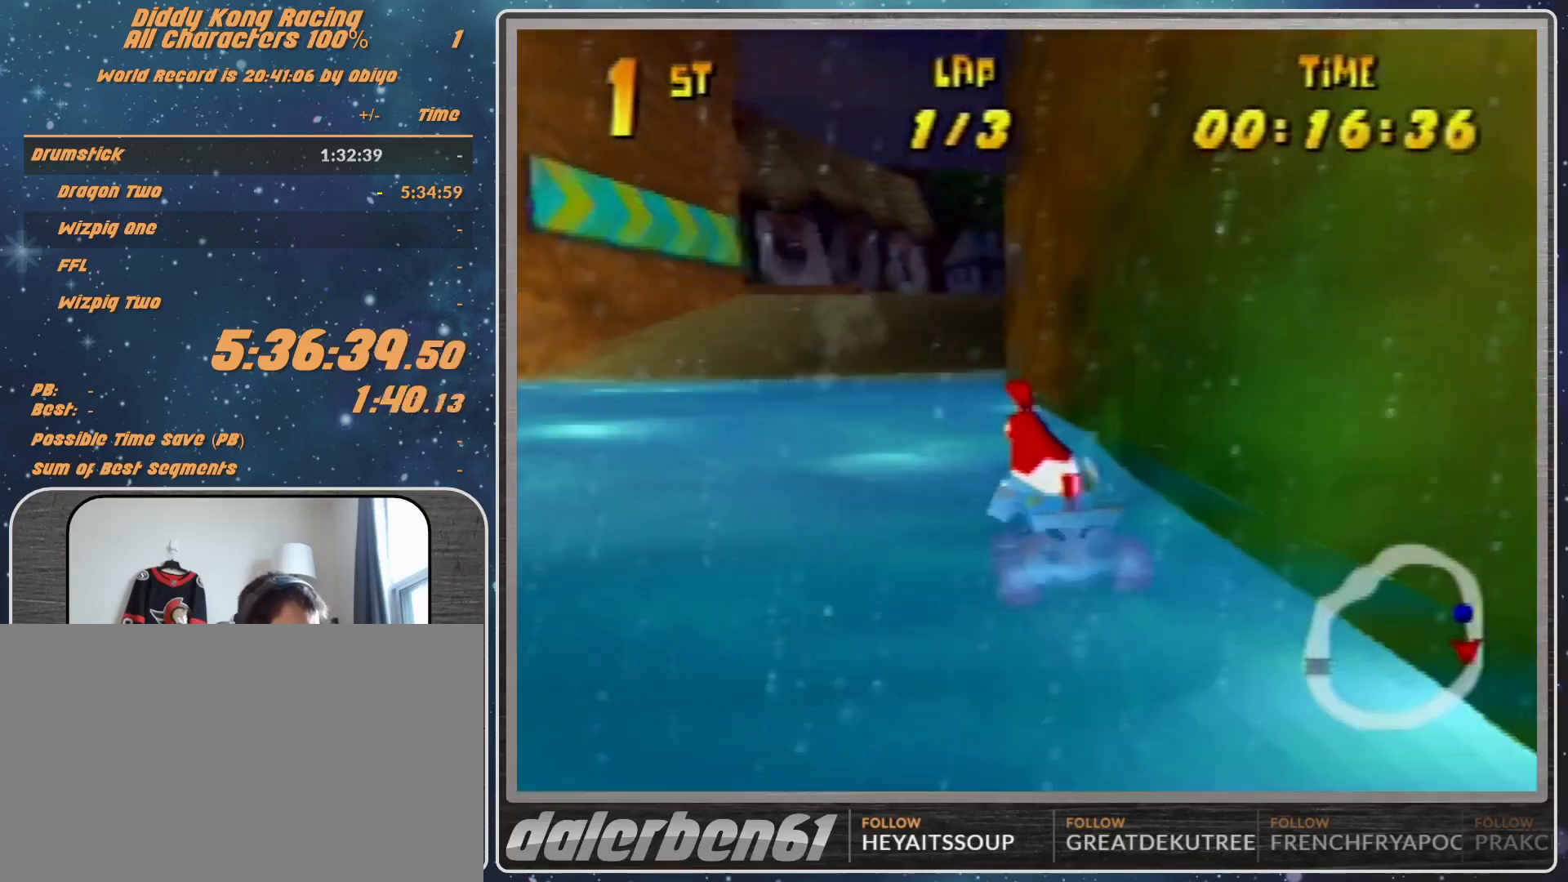
{"buttons": ["A"], "left_stick": "up-right", "events": [[33, "left_stick", "left"], [400, "left_stick", "up-right"]]}
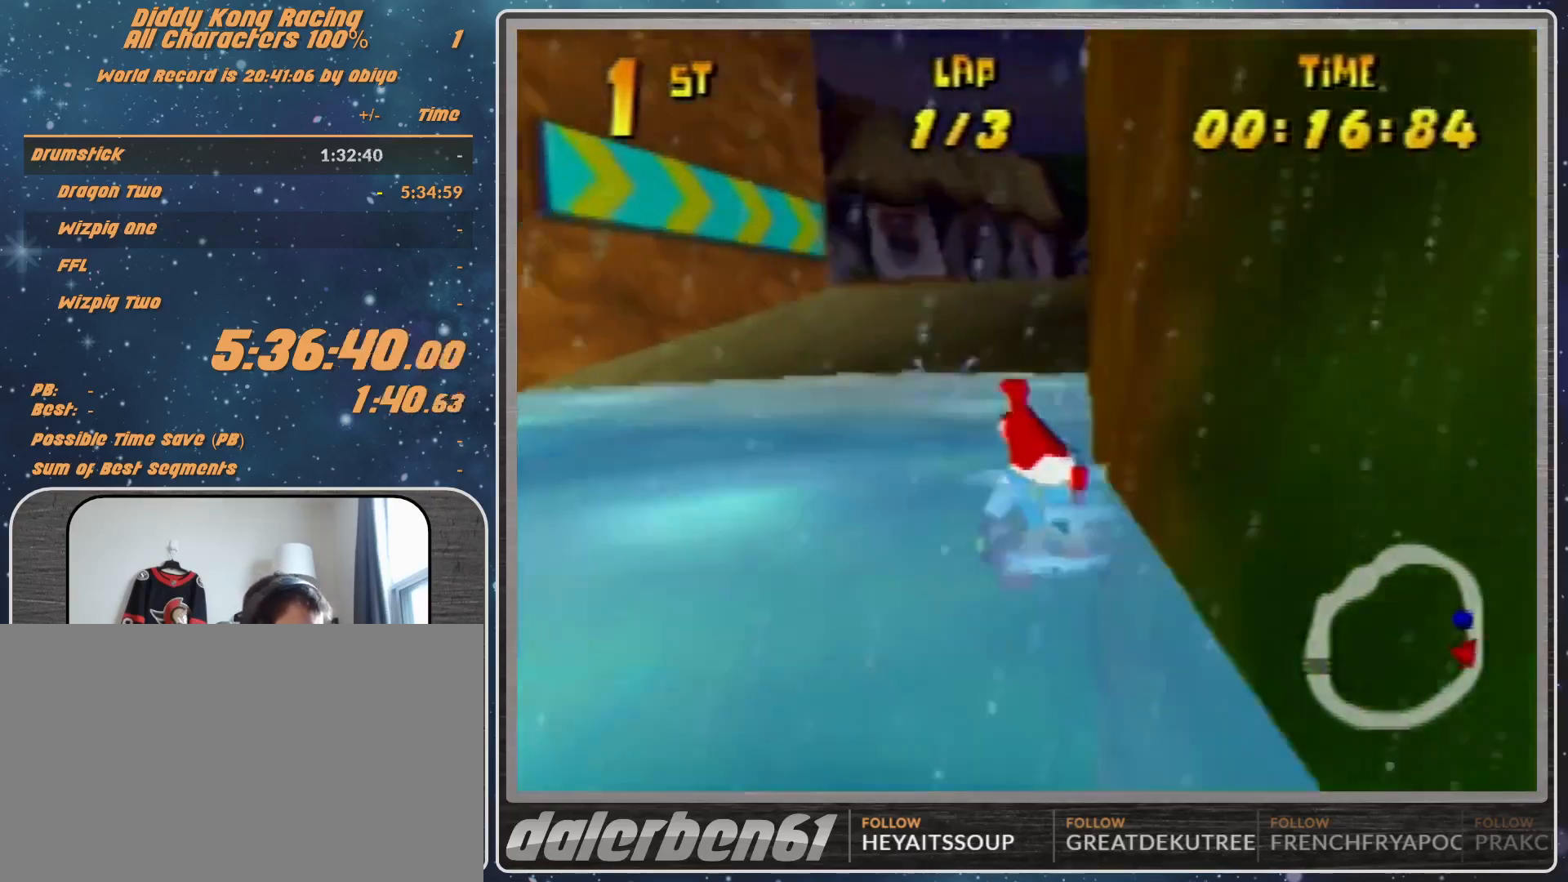
{"buttons": ["A"], "left_stick": "center", "events": [[500, "left_stick", "center"]]}
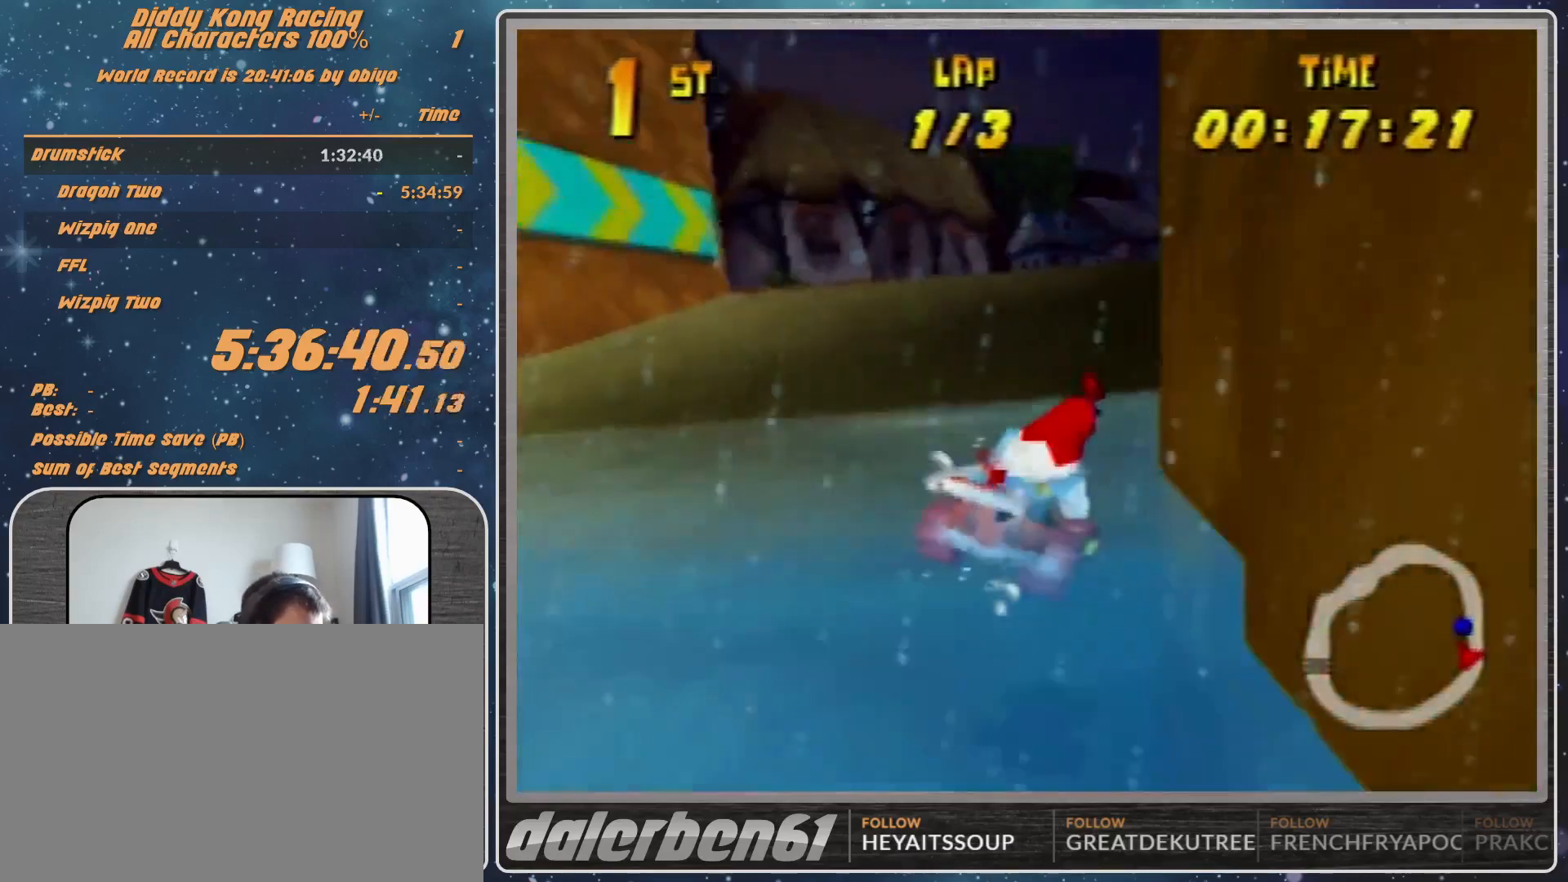
{"buttons": ["A"], "left_stick": "right", "events": [[467, "left_stick", "right"]]}
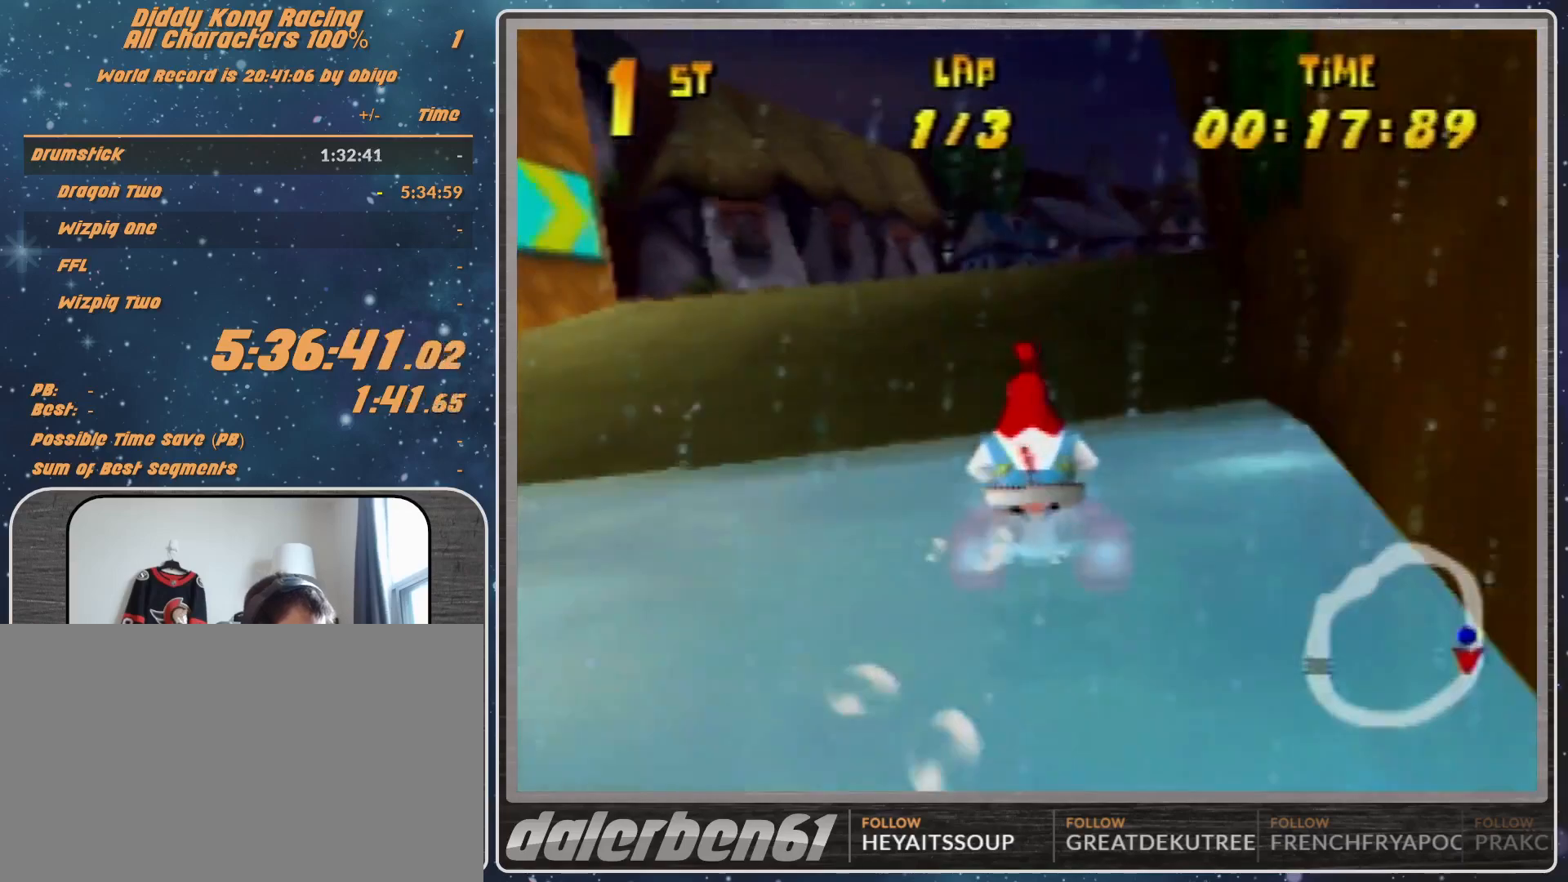
{"buttons": ["A", "R1"], "left_stick": "up-right", "events": [[133, "left_stick", "up-right"], [200, "R1", "down"]]}
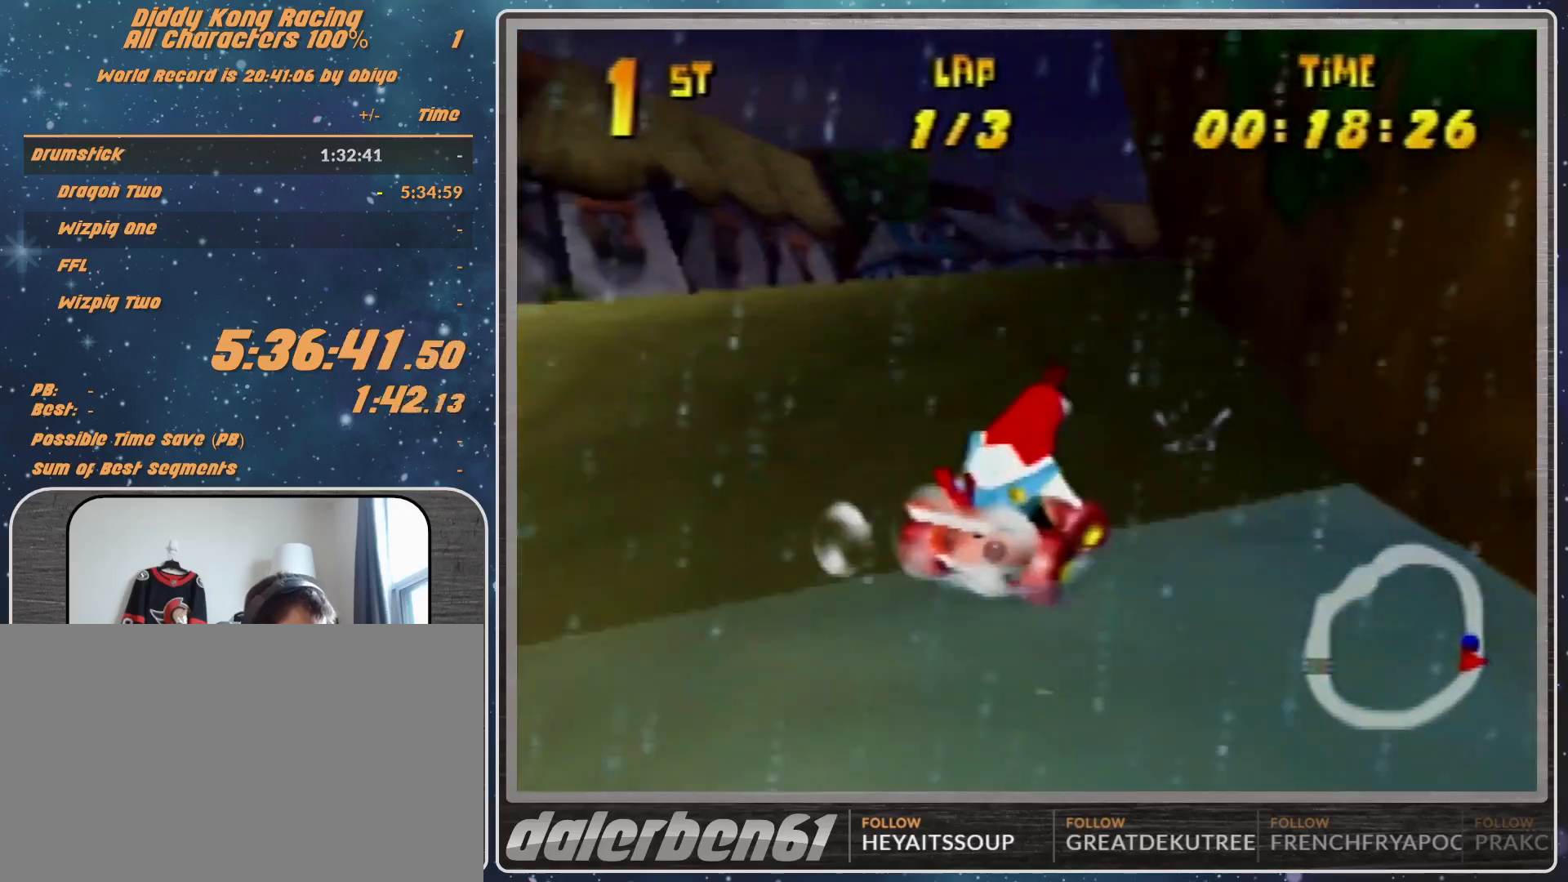
{"buttons": ["A", "R1"], "left_stick": "left", "events": [[333, "left_stick", "left"]]}
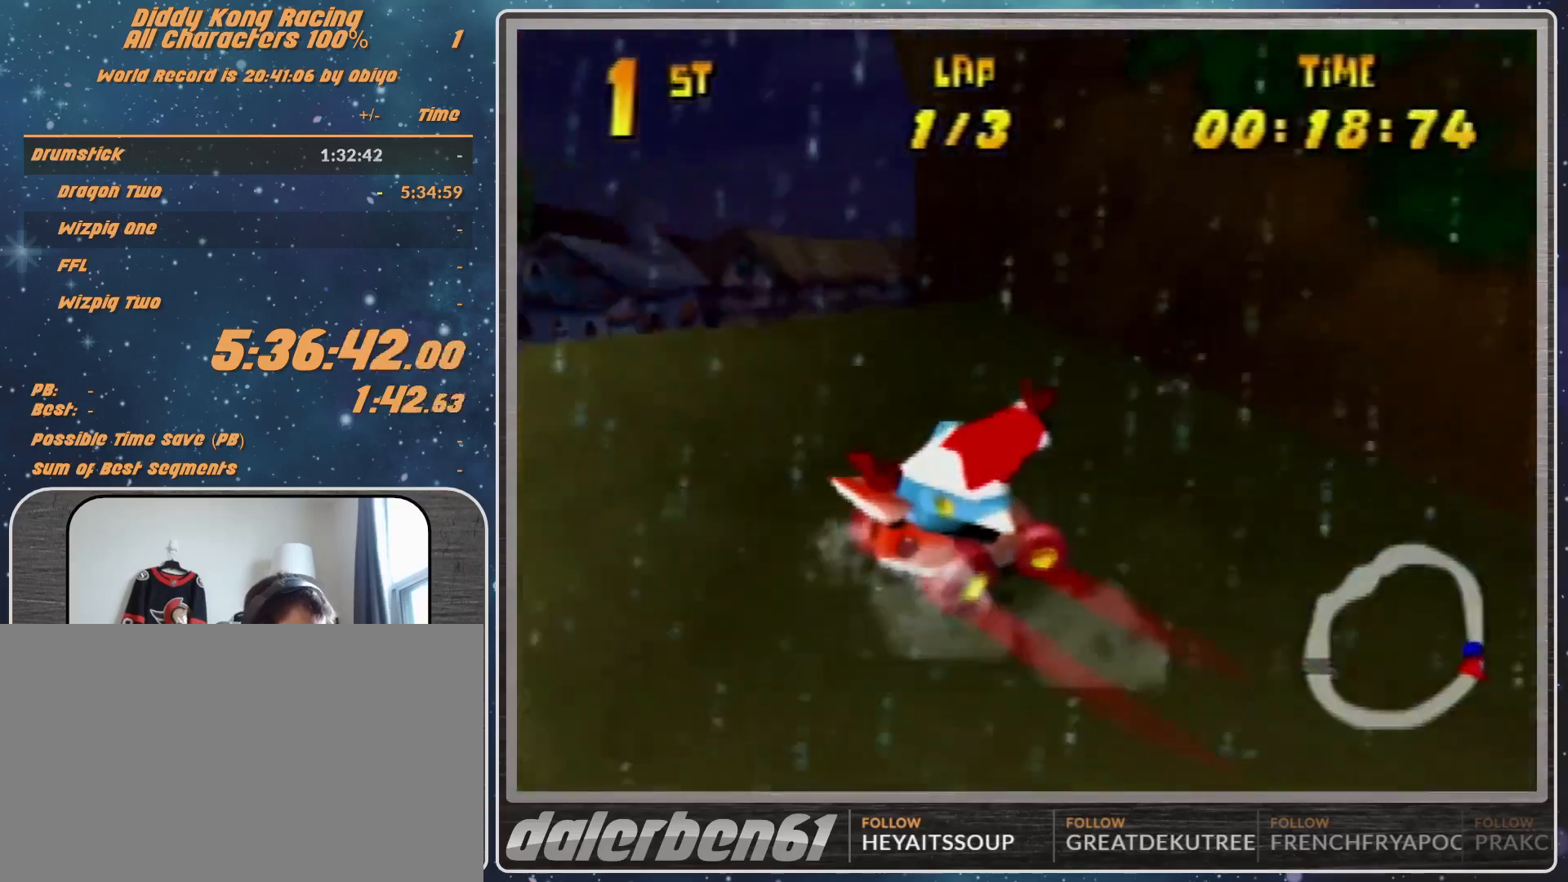
{"buttons": ["A"], "left_stick": "left", "events": [[300, "A", "up"], [333, "A", "down"], [333, "R1", "up"]]}
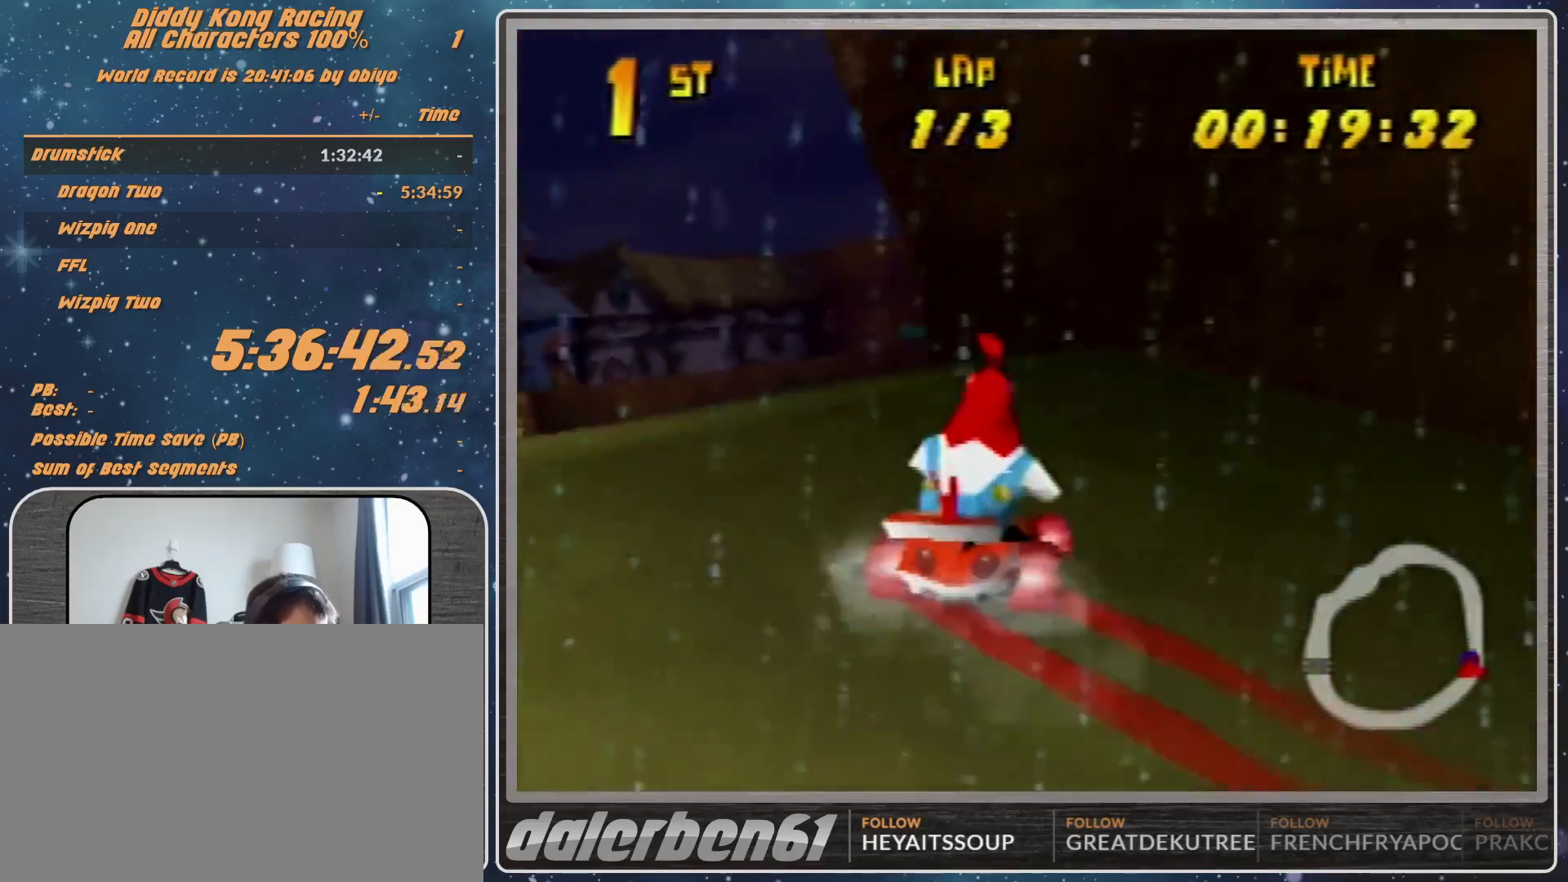
{"buttons": ["A"], "left_stick": "up-left", "events": [[333, "left_stick", "up-left"]]}
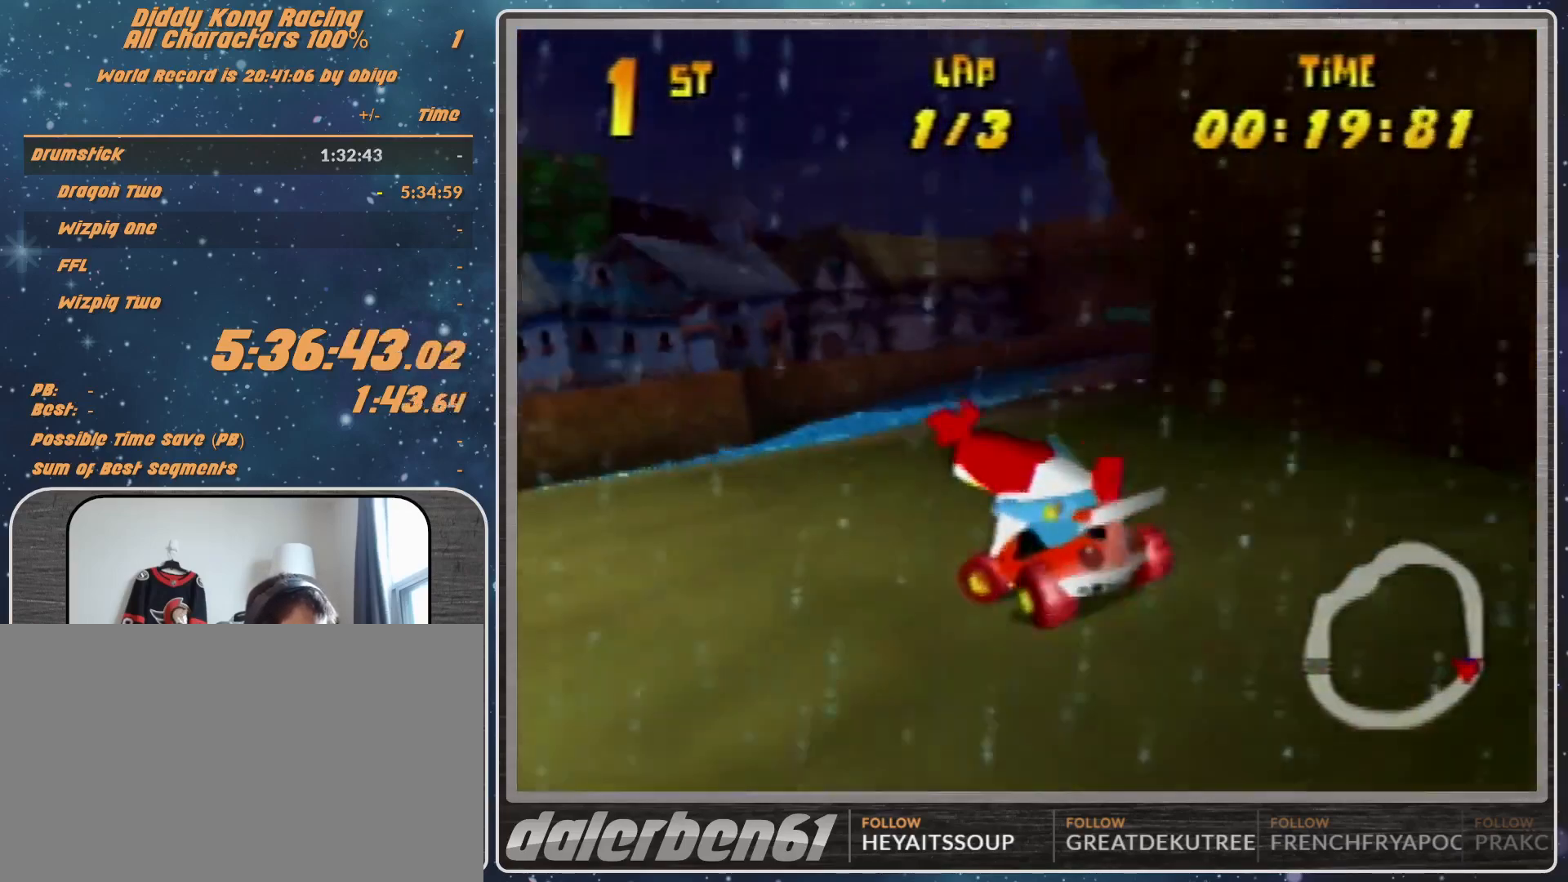
{"buttons": ["A"], "left_stick": "center", "events": [[133, "left_stick", "up-right"], [367, "left_stick", "center"]]}
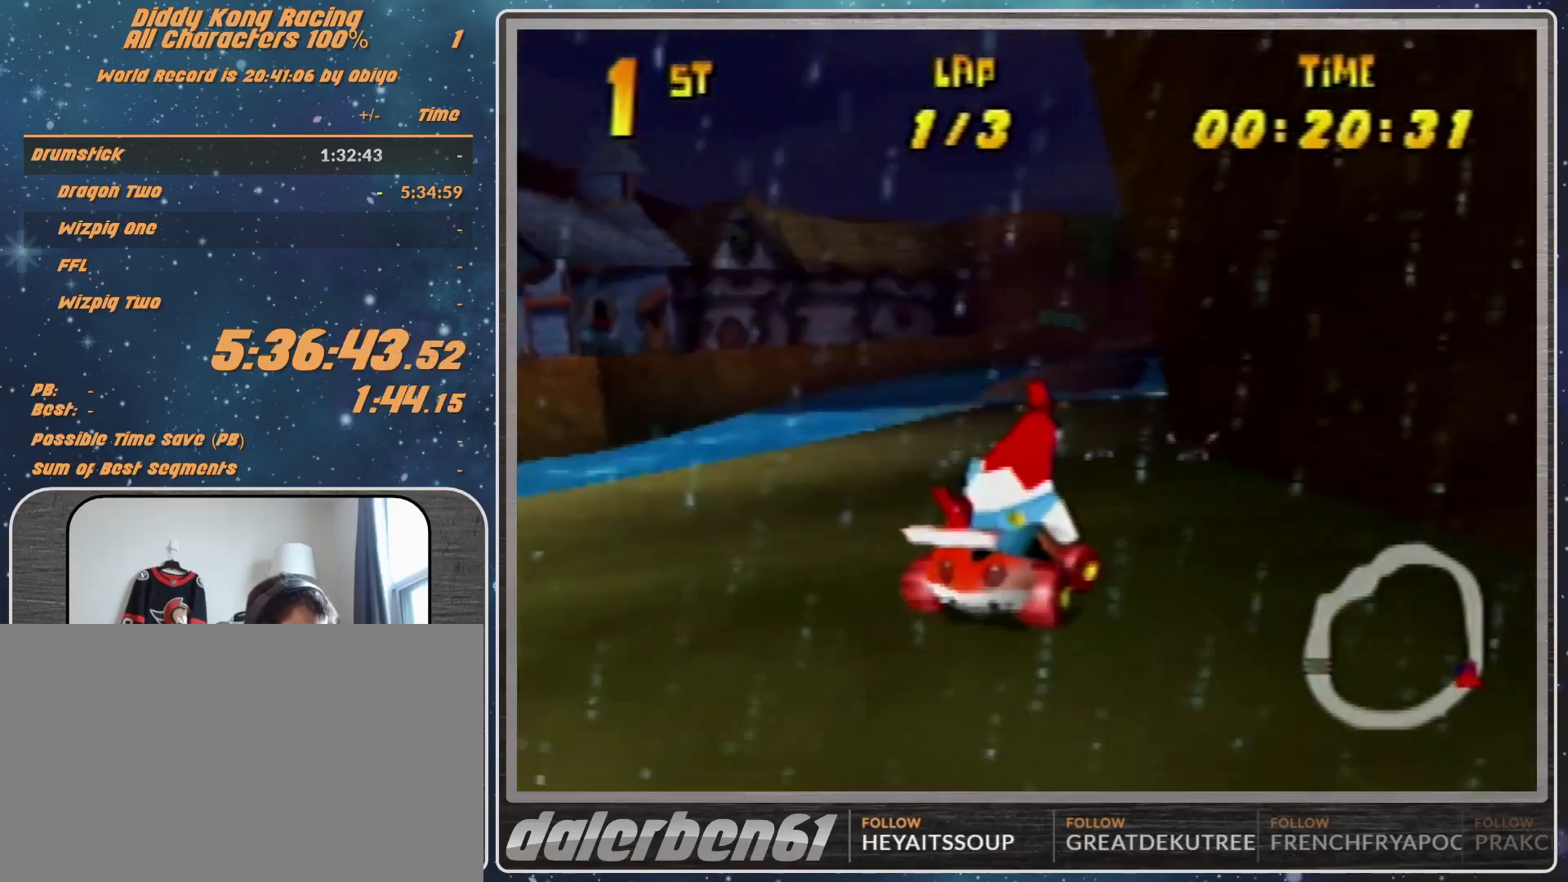
{"buttons": ["A"], "left_stick": "center", "events": [[433, "left_stick", "up-left"], [500, "left_stick", "center"]]}
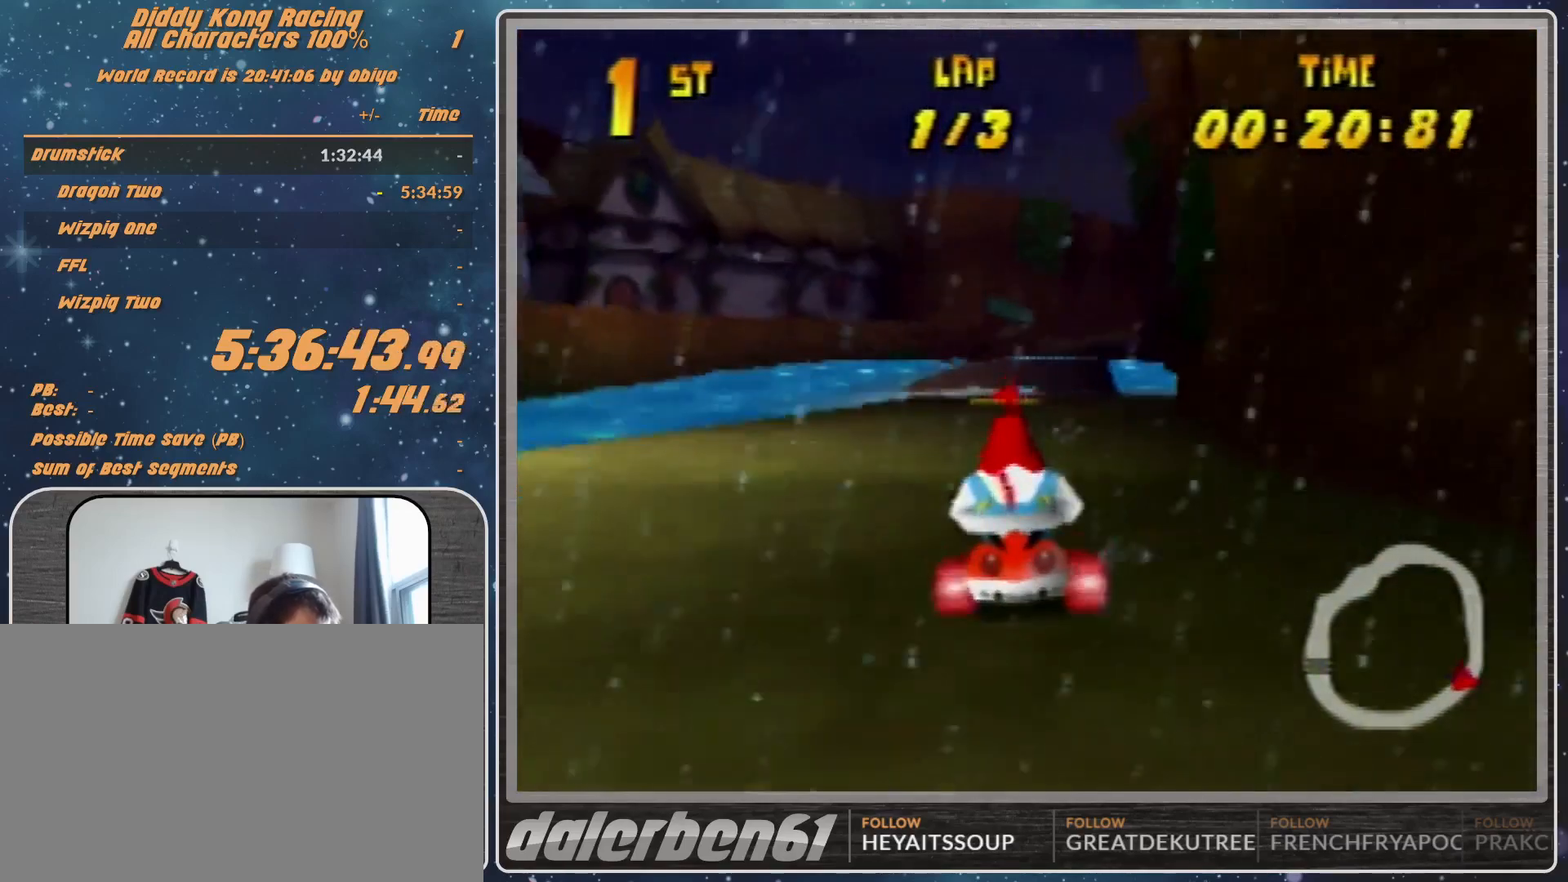
{"buttons": ["A"], "left_stick": "center", "events": [[100, "A", "up"], [200, "A", "down"]]}
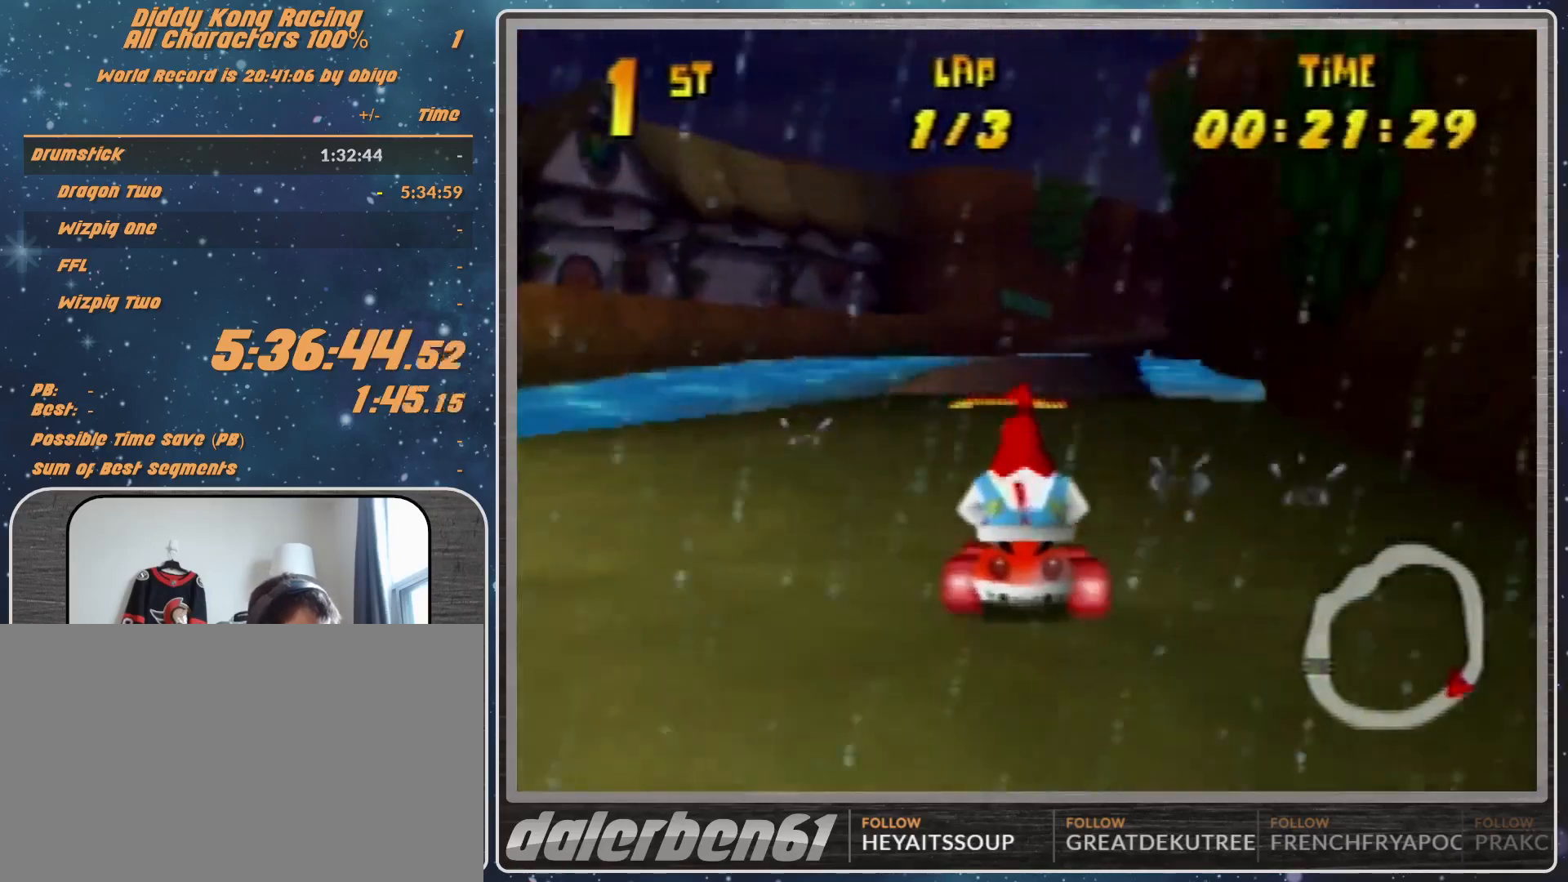
{"buttons": [], "left_stick": "center", "events": [[100, "A", "up"]]}
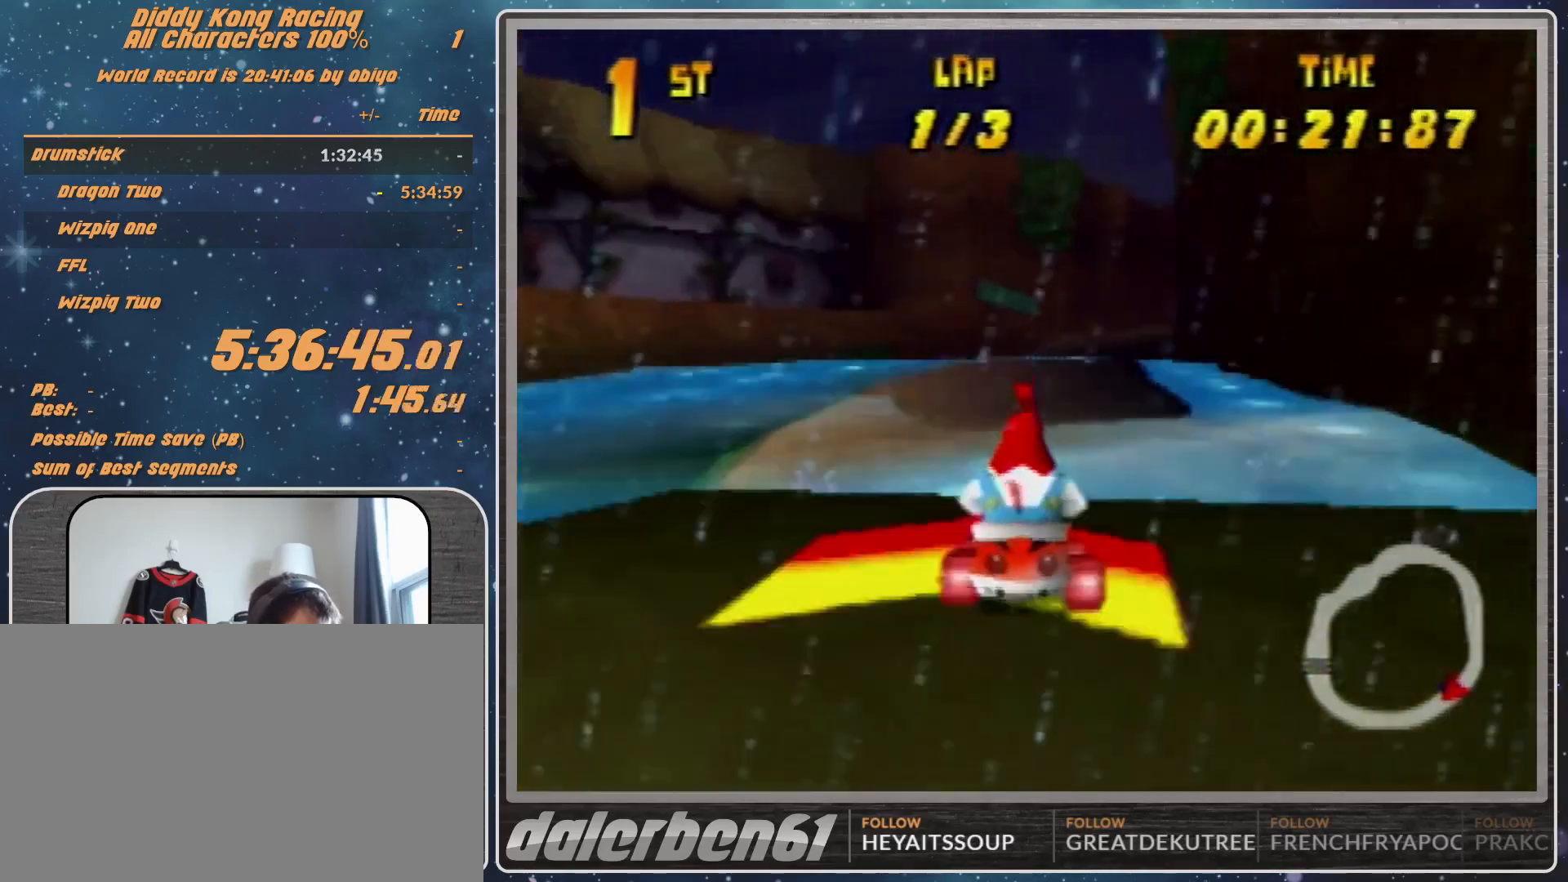
{"buttons": [], "left_stick": "right", "events": [[433, "left_stick", "right"]]}
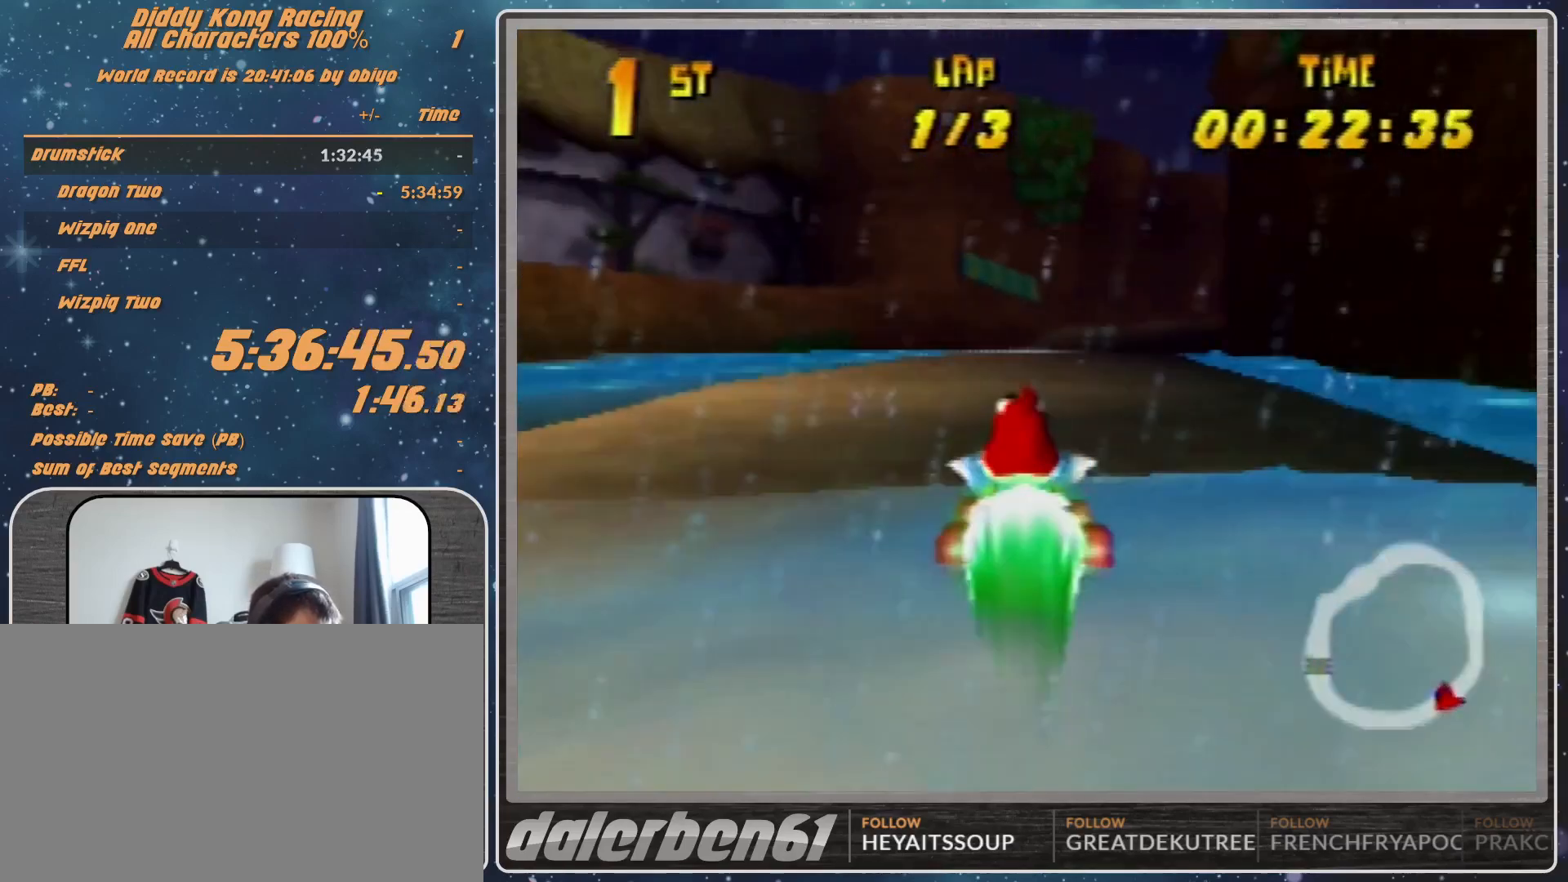
{"buttons": [], "left_stick": "center", "events": [[167, "left_stick", "center"], [267, "left_stick", "up-right"], [367, "A", "down"], [433, "A", "up"], [433, "left_stick", "center"]]}
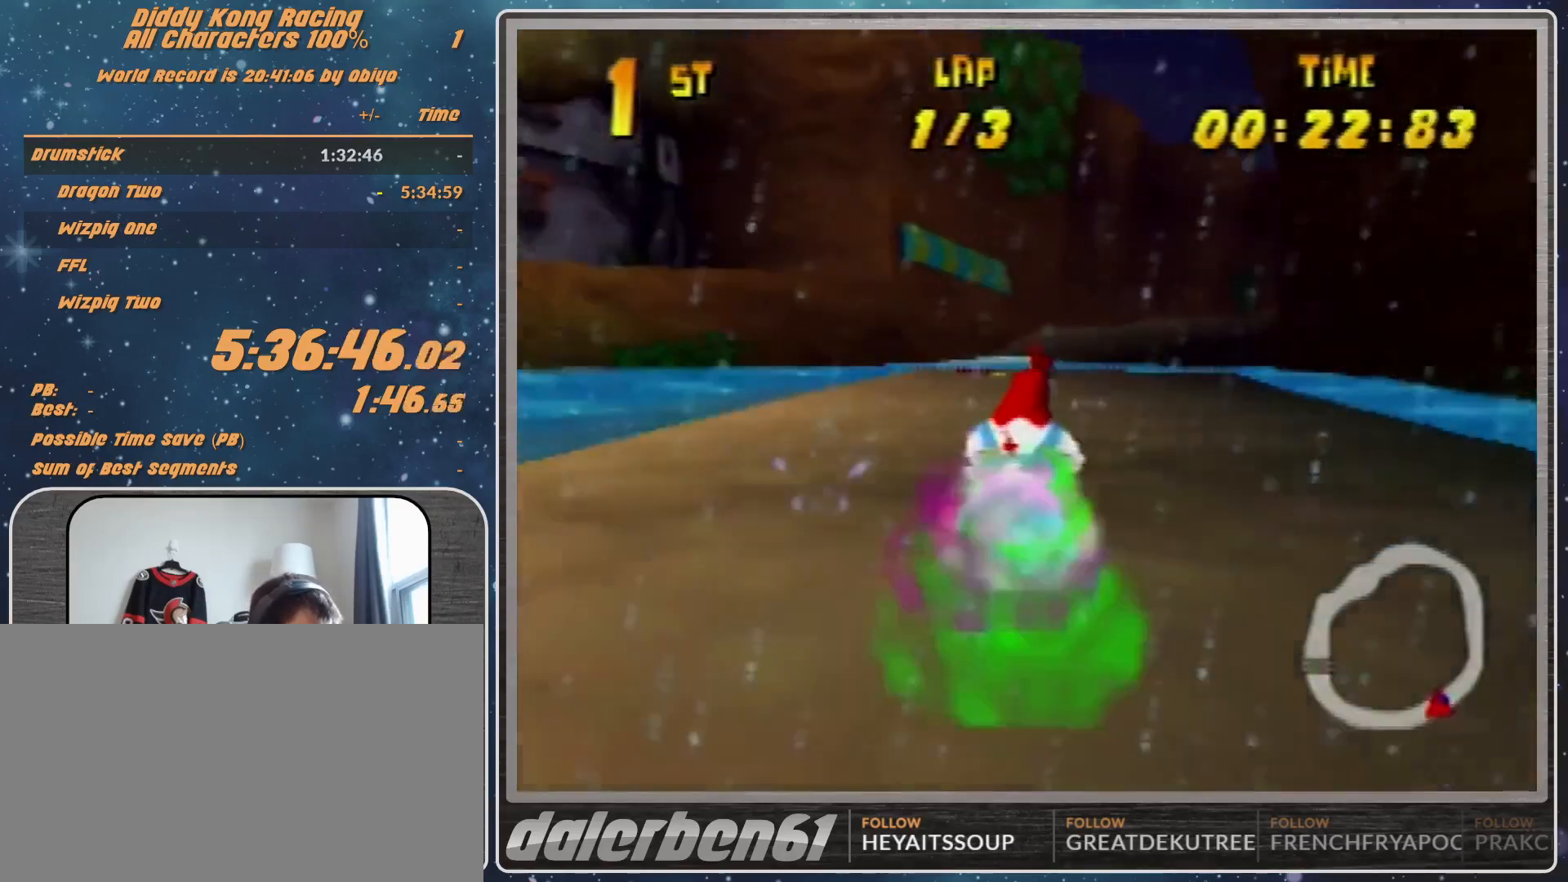
{"buttons": [], "left_stick": "up-right", "events": [[167, "left_stick", "up-right"], [200, "A", "down"], [200, "R1", "down"], [267, "A", "up"], [267, "R1", "up"]]}
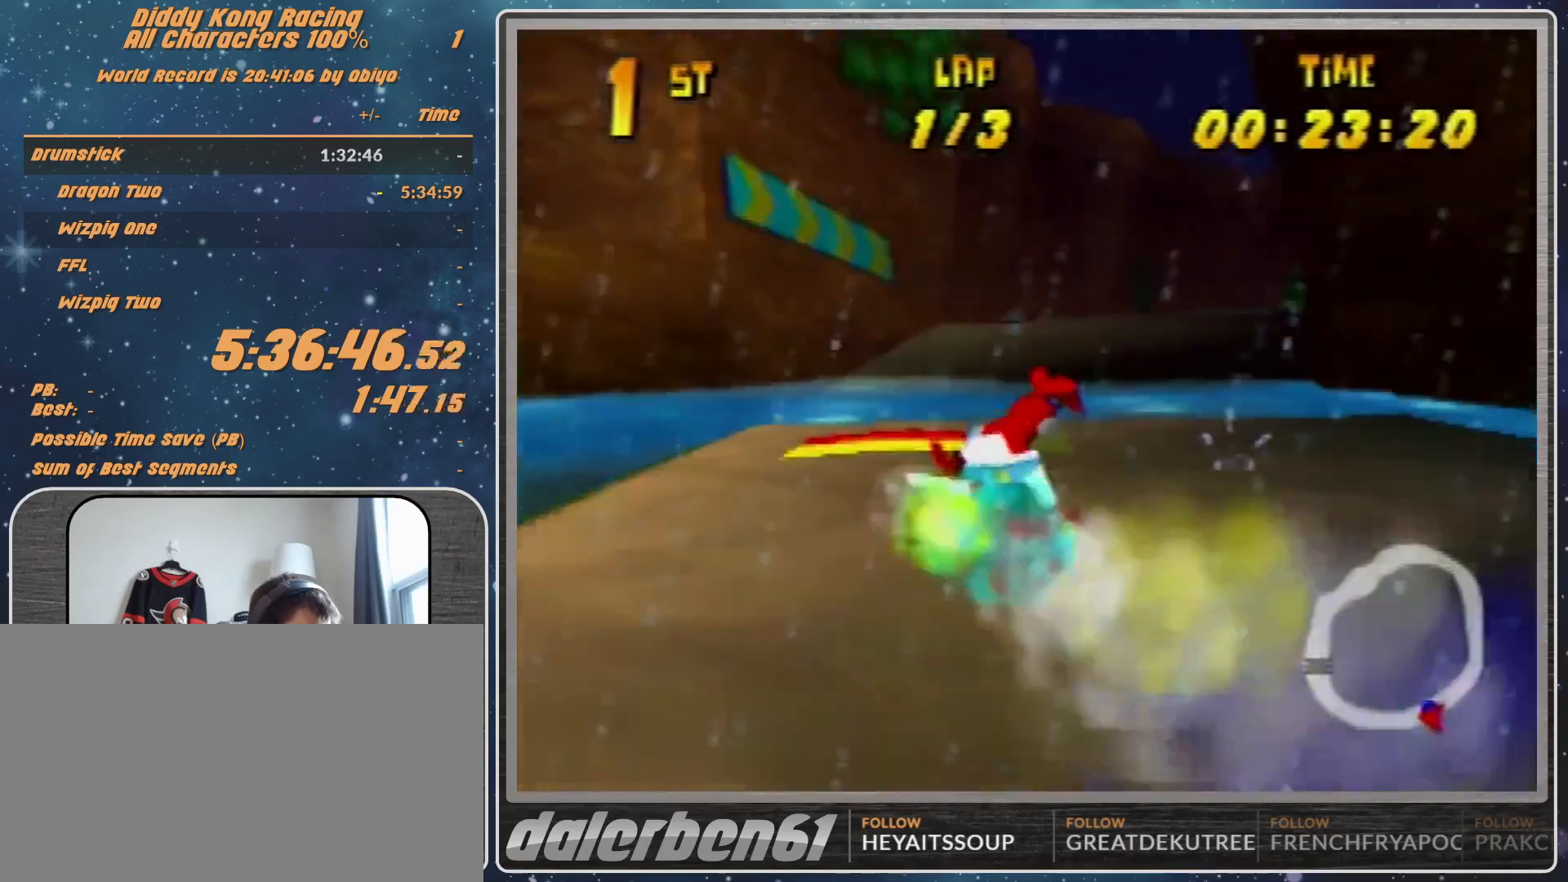
{"buttons": [], "left_stick": "up-left", "events": [[233, "left_stick", "center"], [433, "left_stick", "up-left"]]}
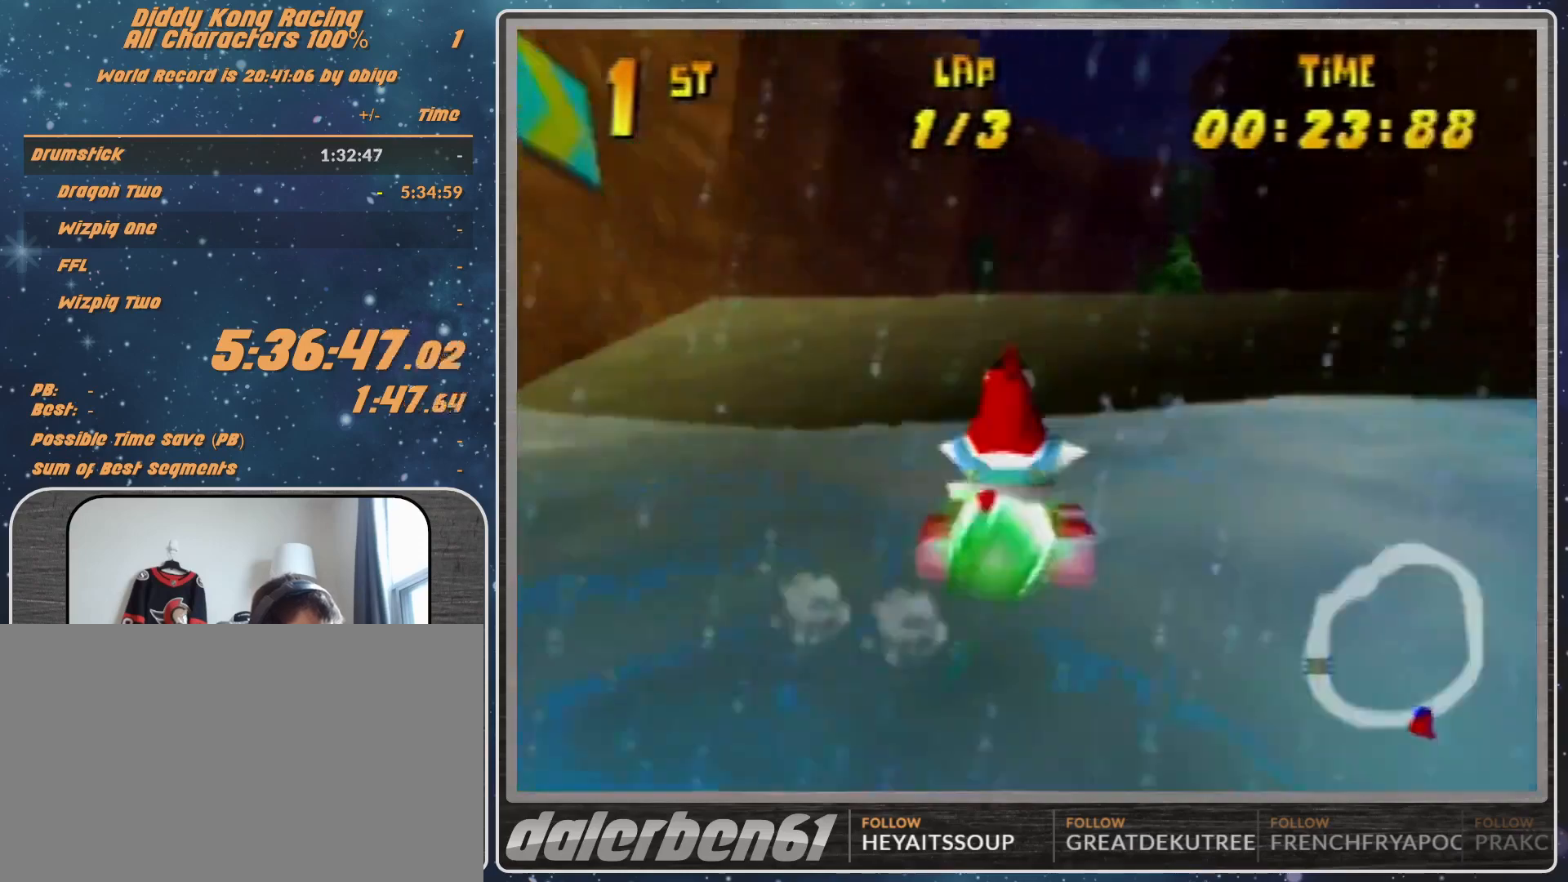
{"buttons": [], "left_stick": "up-right", "events": [[100, "left_stick", "right"], [233, "left_stick", "up-right"]]}
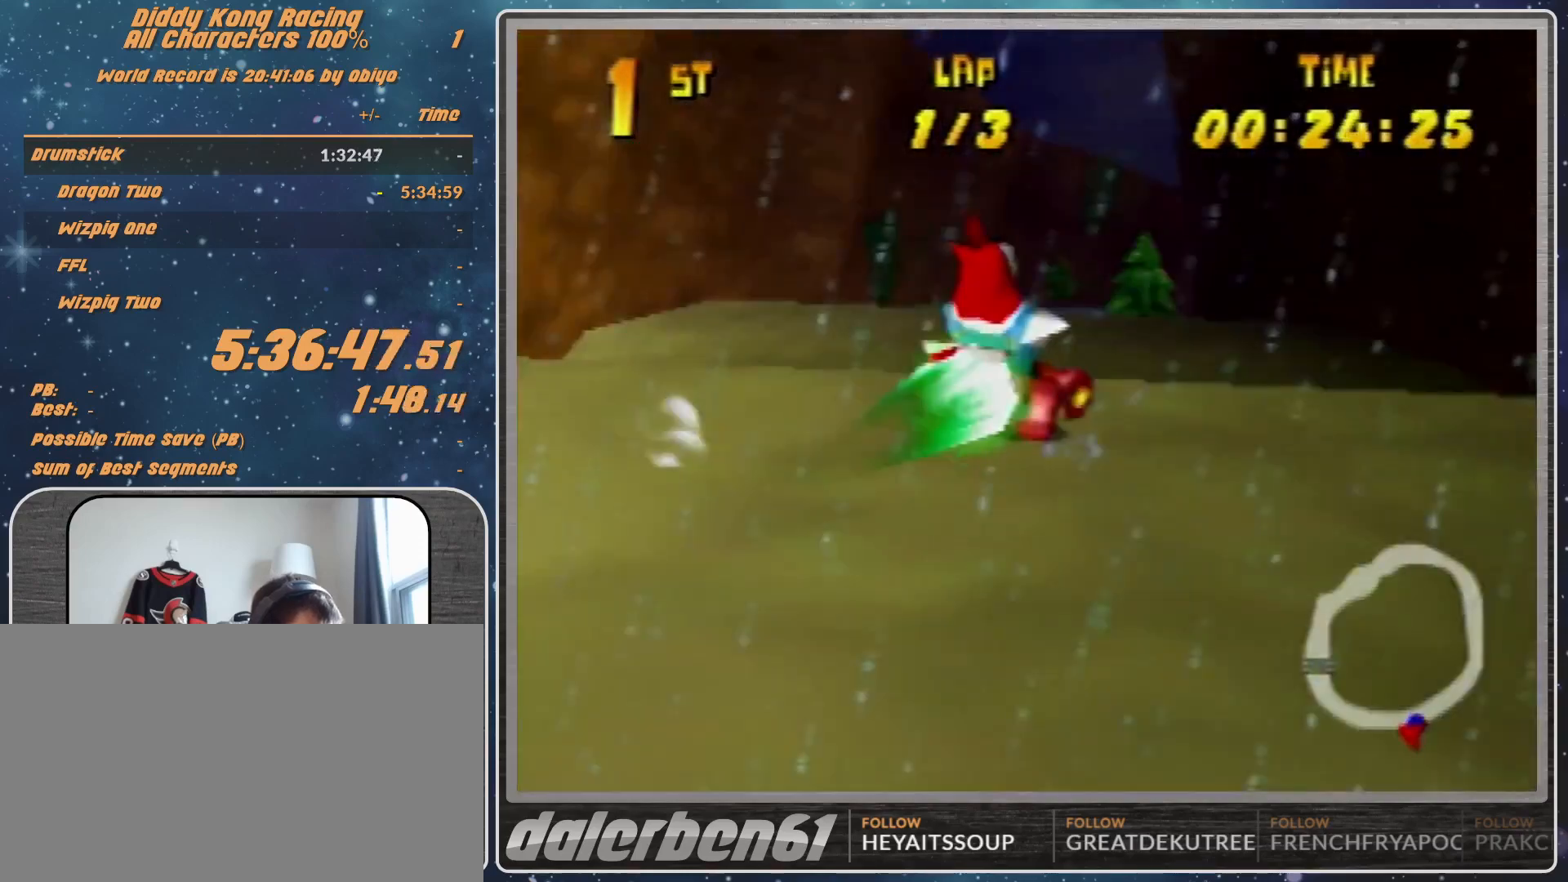
{"buttons": [], "left_stick": "right", "events": [[167, "left_stick", "left"], [300, "A", "down"], [367, "A", "up"], [367, "left_stick", "center"], [500, "left_stick", "right"]]}
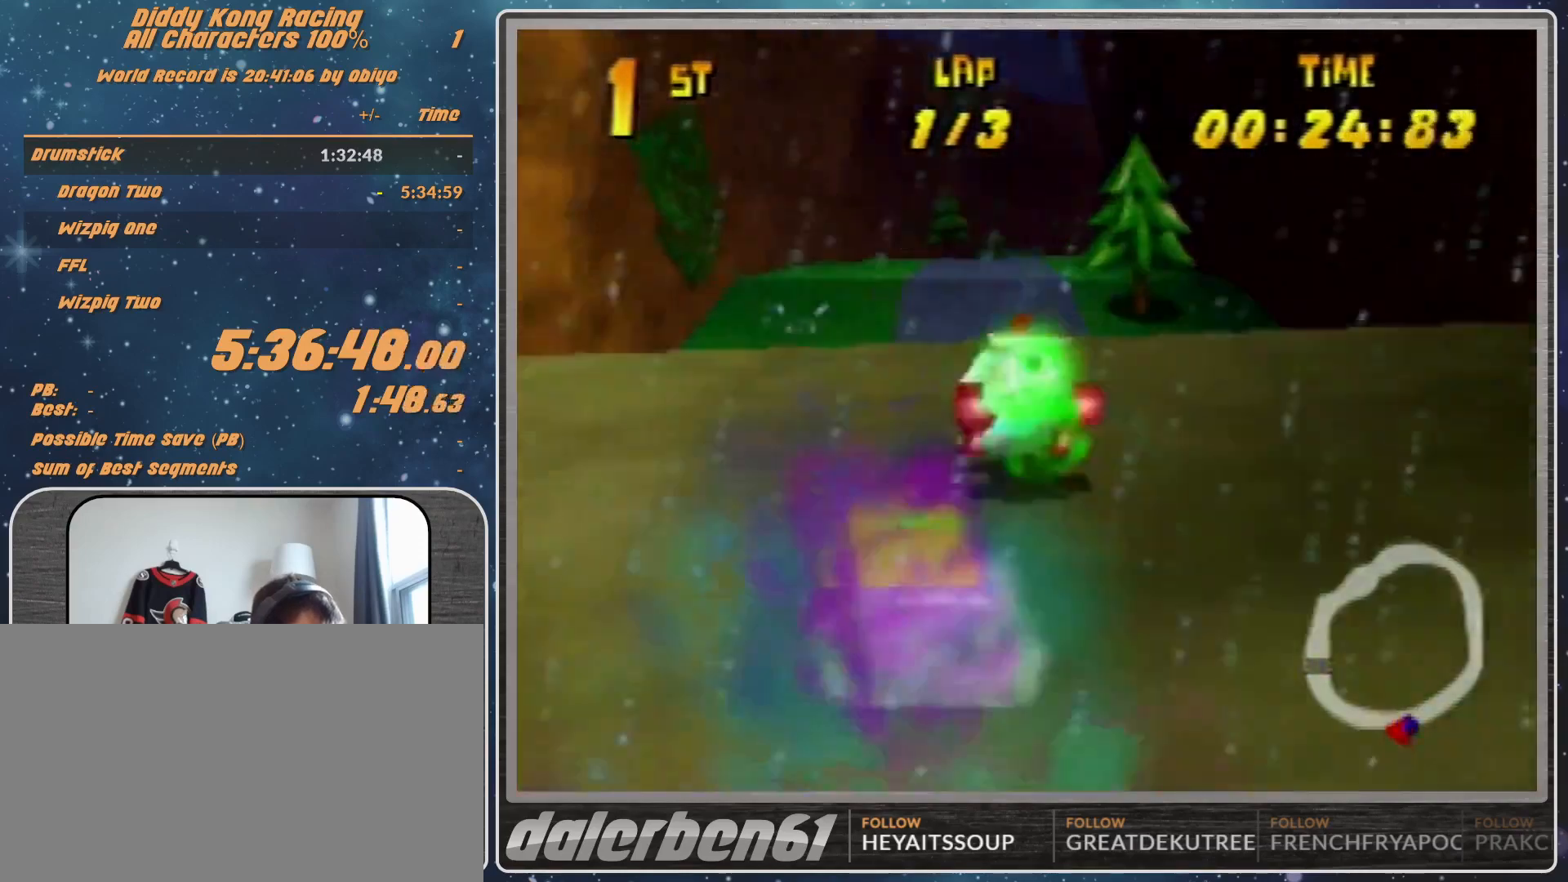
{"buttons": ["A", "R1"], "left_stick": "right", "events": [[200, "A", "down"], [267, "A", "up"], [500, "A", "down"], [500, "R1", "down"]]}
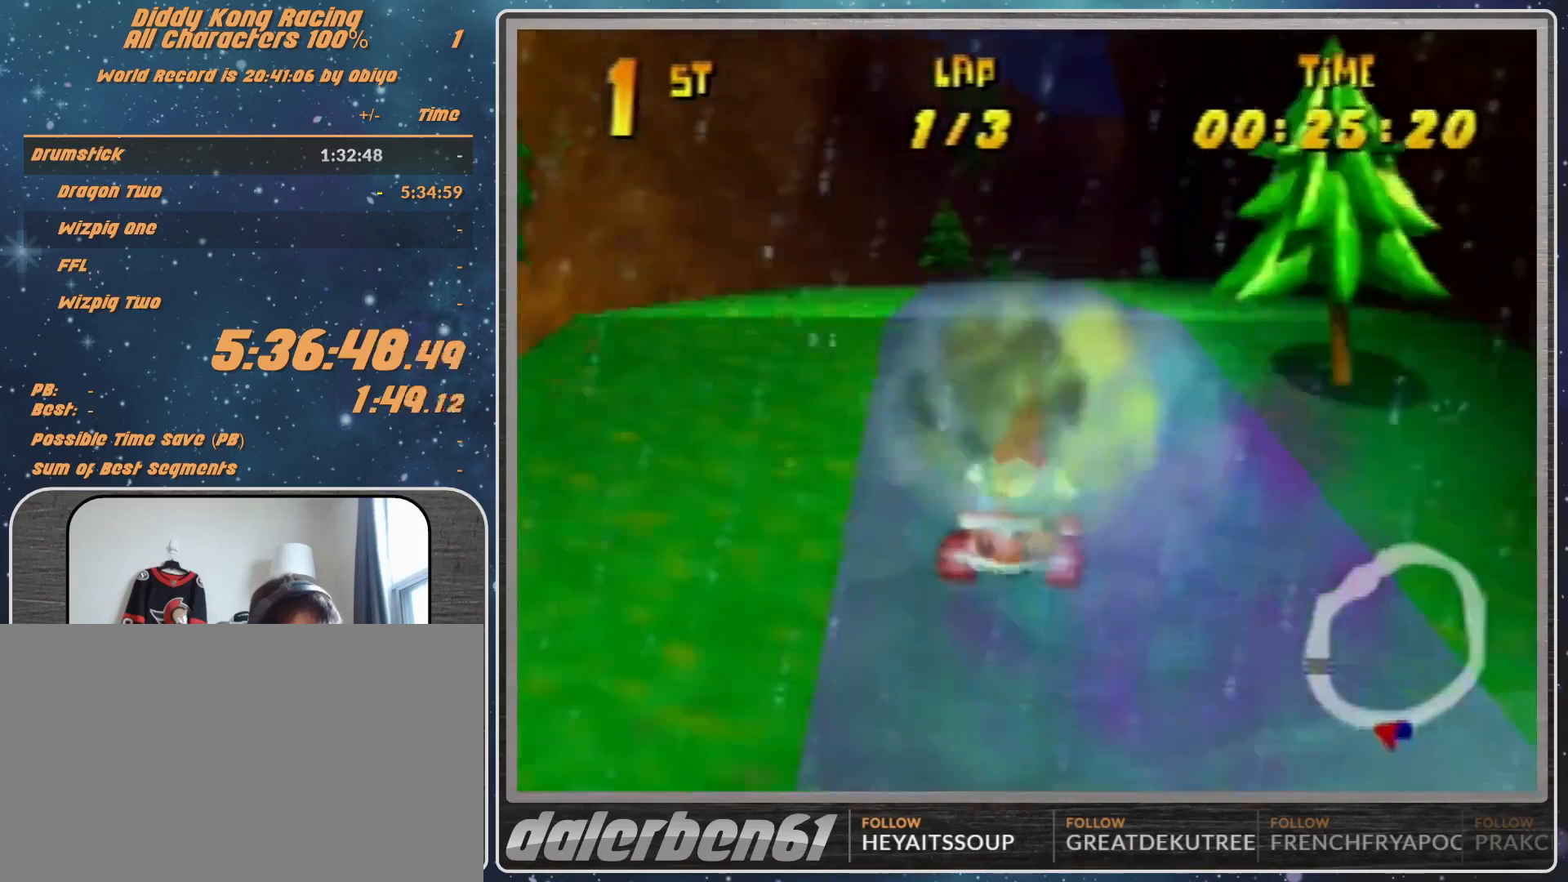
{"buttons": ["A"], "left_stick": "left", "events": [[67, "A", "up"], [167, "A", "down"], [167, "R1", "up"], [167, "left_stick", "left"], [200, "A", "up"], [333, "A", "down"]]}